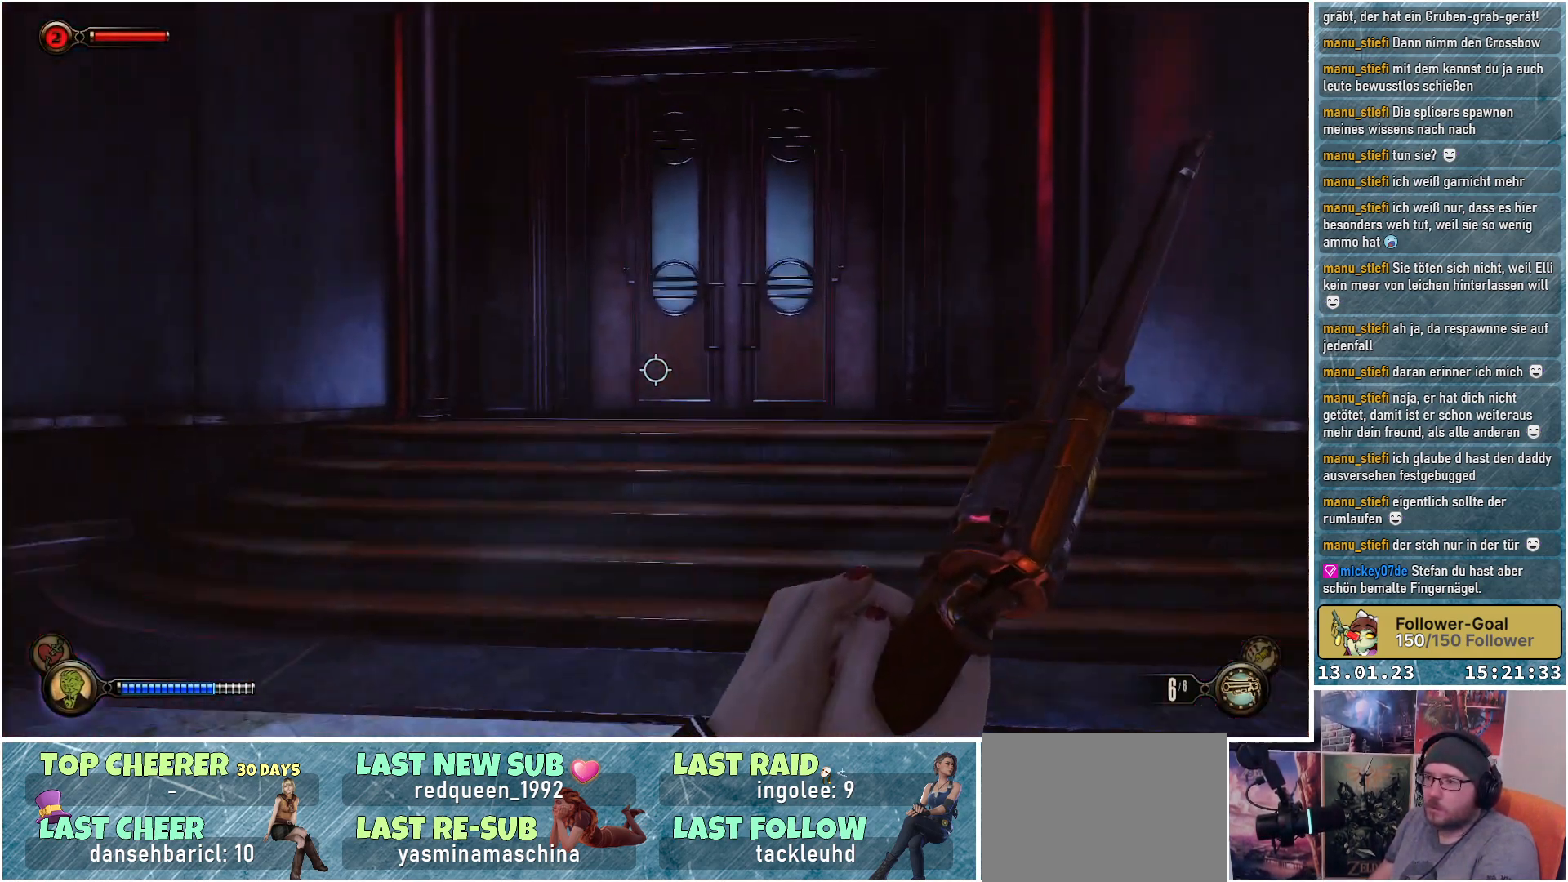
Gameplay with a controller (Xbox layout); each line is a JSON object with the inputs held at the frame after it. "events" lists button and stick changes between this image and that frame as [ms after this image, input, new state], when the widget could be followed in between.
{"buttons": [], "left_stick": "up", "right_stick": "down-right", "events": [[117, "right_stick", "center"], [200, "right_stick", "right"], [467, "right_stick", "down-right"]]}
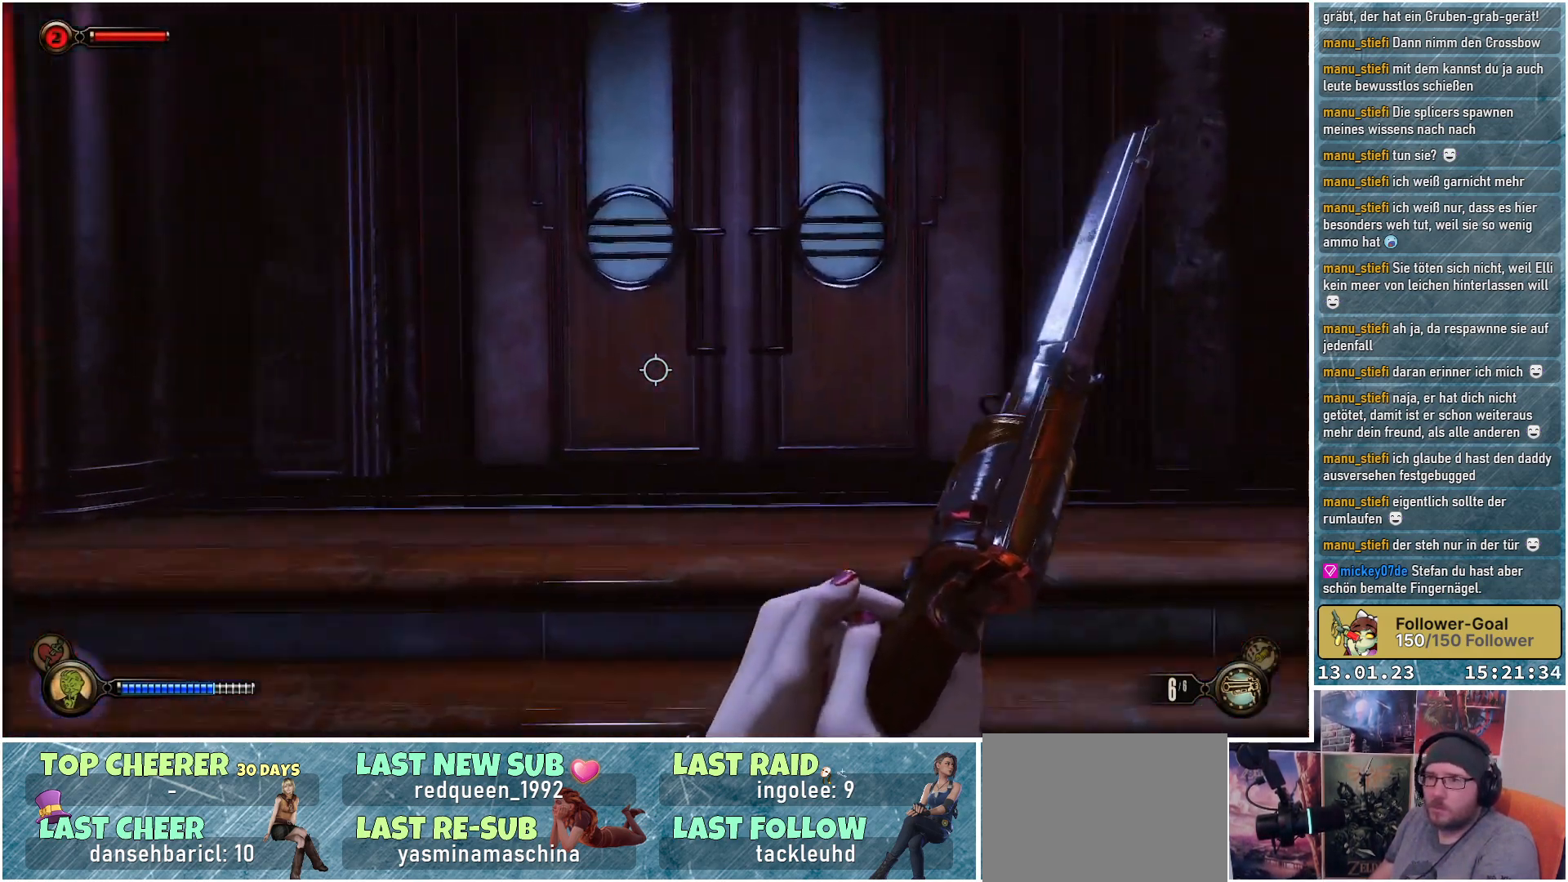
{"buttons": [], "left_stick": "up", "right_stick": "down", "events": [[401, "right_stick", "down"]]}
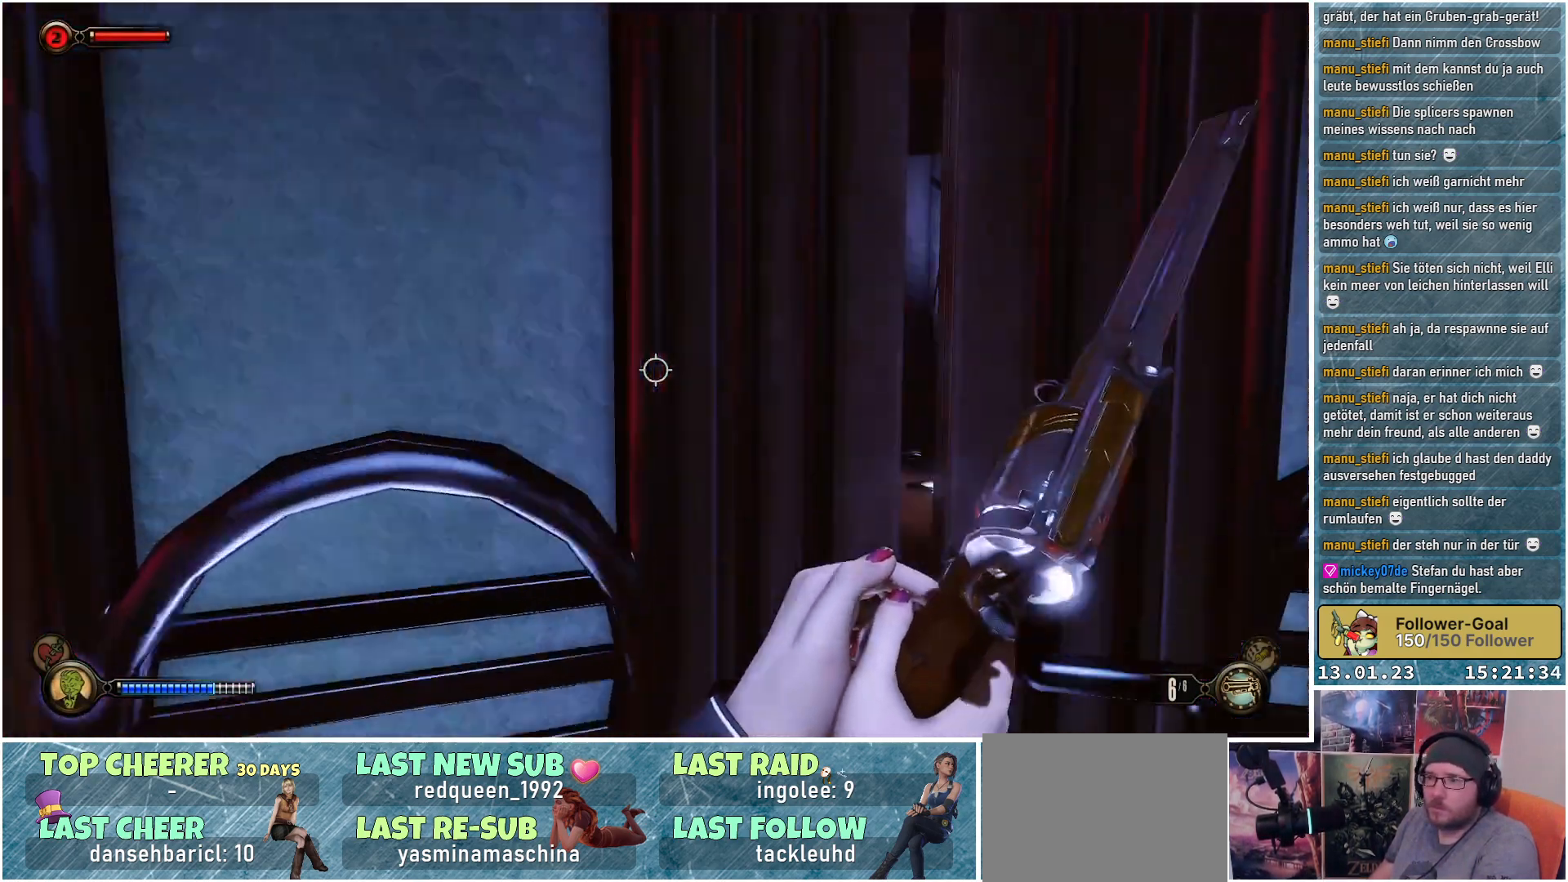
{"buttons": [], "left_stick": "up", "right_stick": "down-right", "events": [[33, "right_stick", "center"], [500, "right_stick", "down-right"]]}
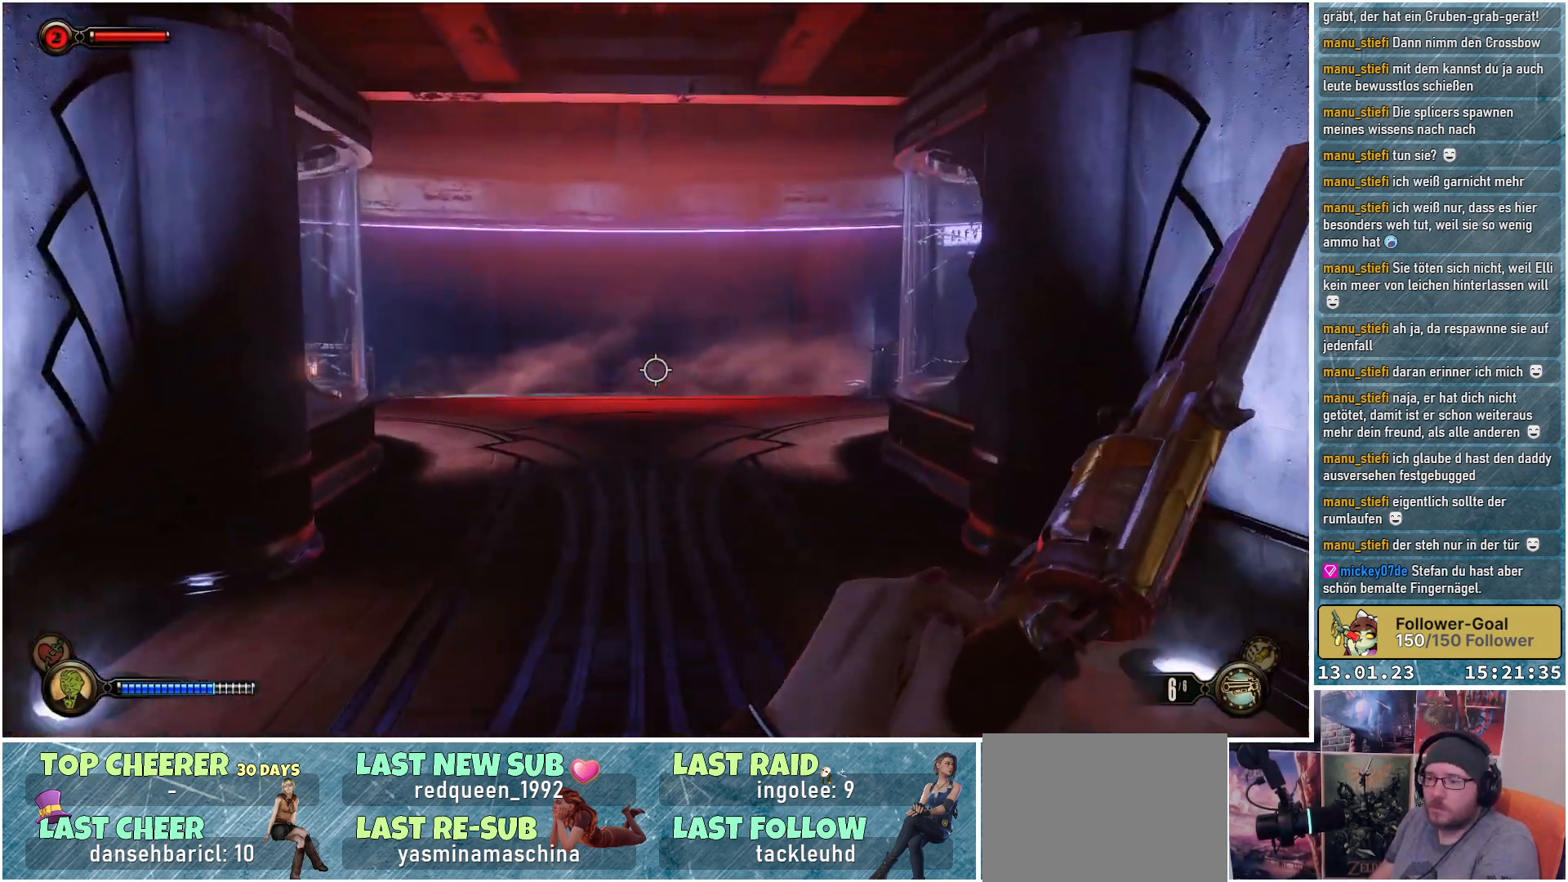
{"buttons": [], "left_stick": "up", "right_stick": "right", "events": [[84, "right_stick", "right"]]}
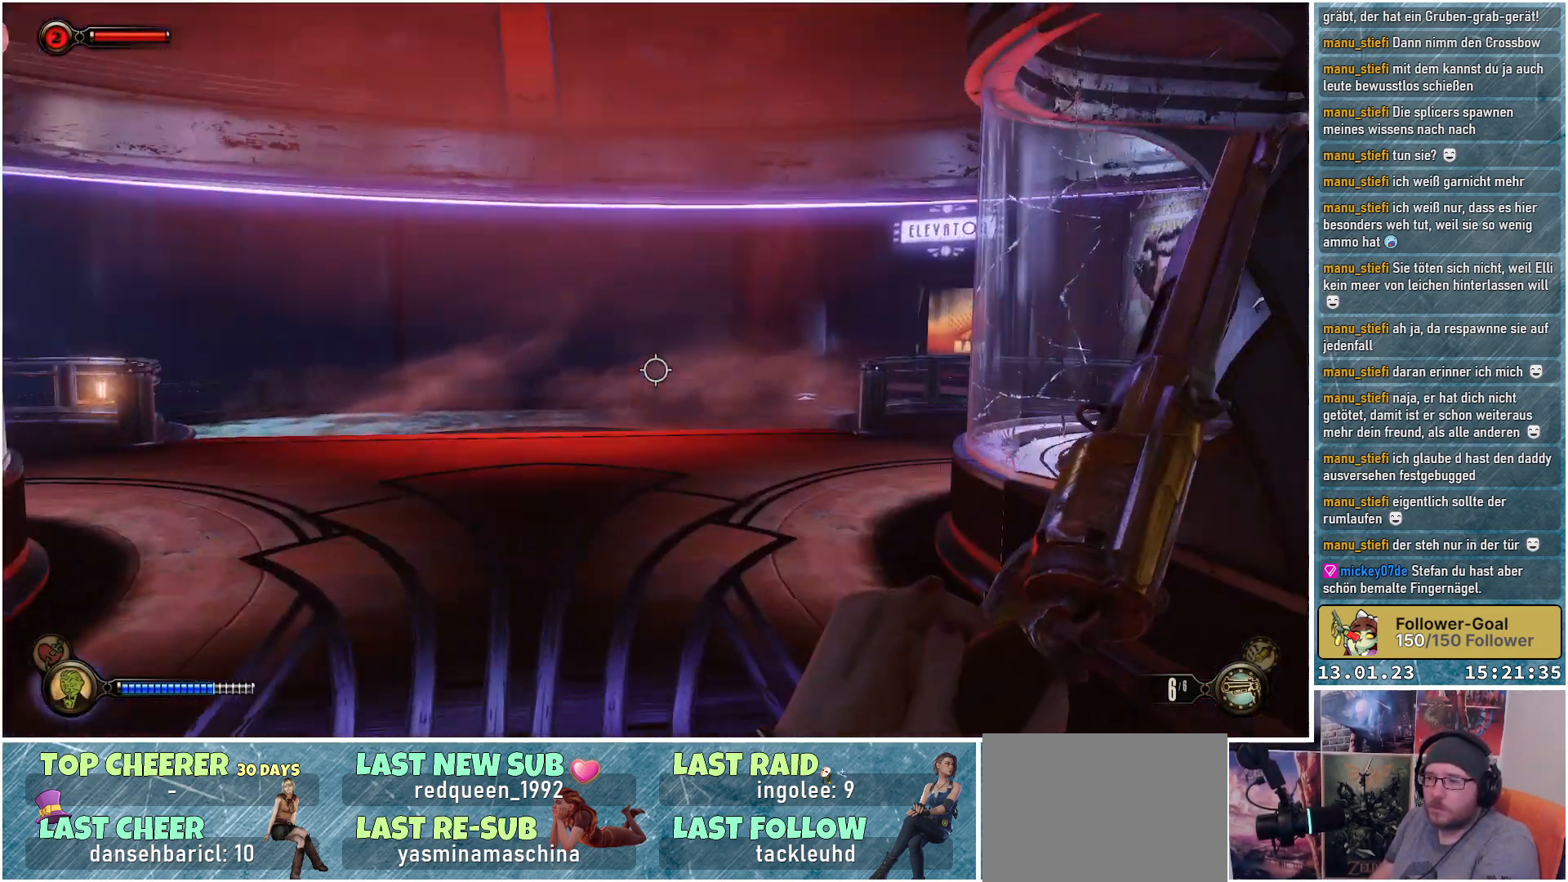
{"buttons": [], "left_stick": "up", "right_stick": "right", "events": []}
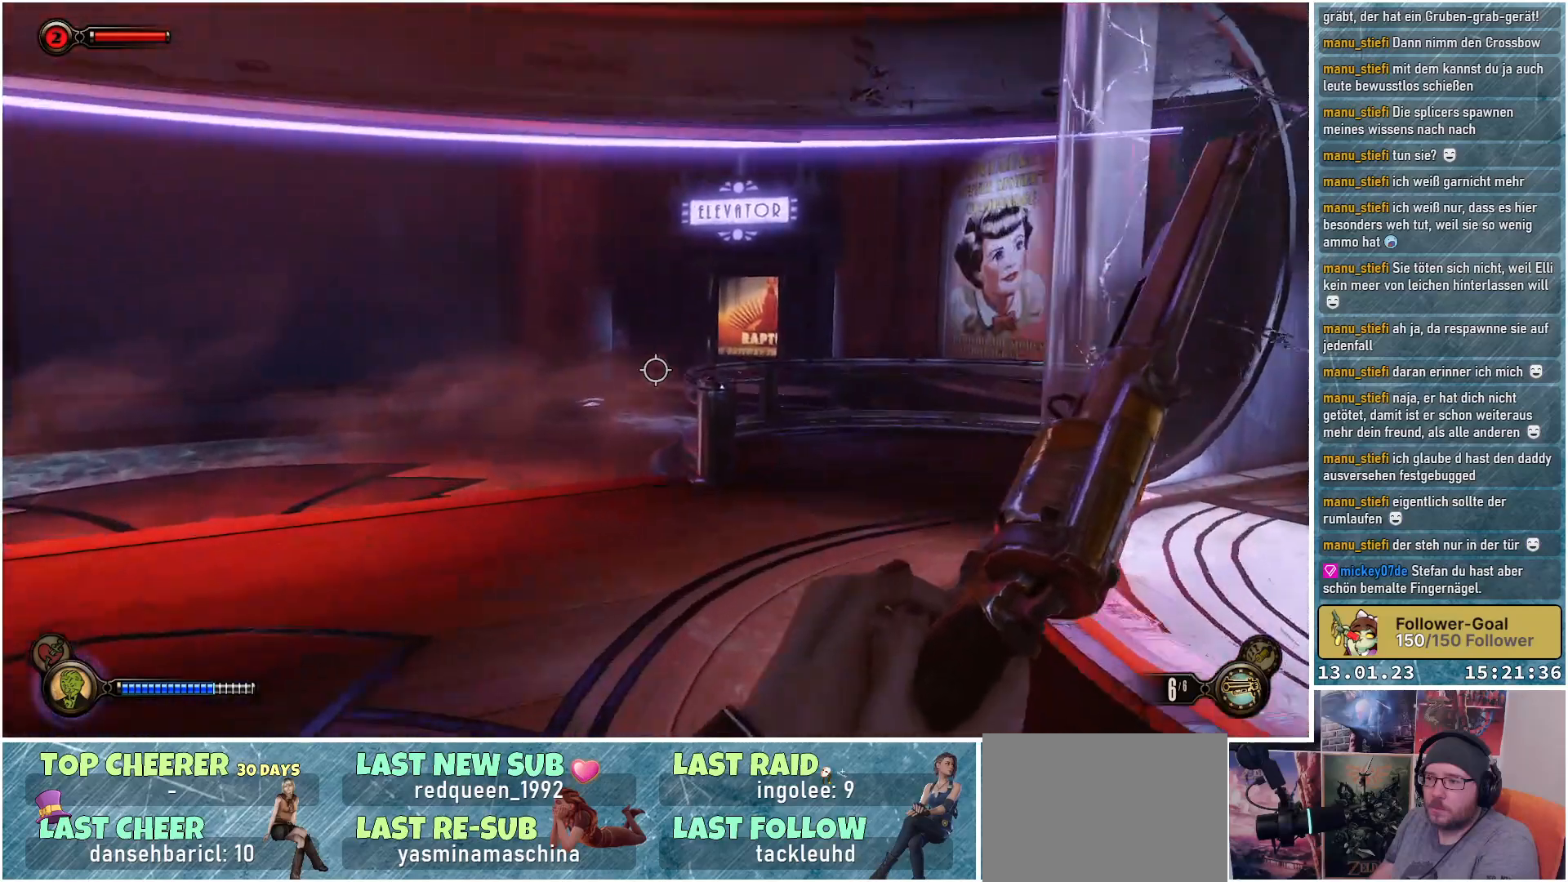
{"buttons": [], "left_stick": "up-left", "right_stick": "right", "events": [[167, "left_stick", "up-left"]]}
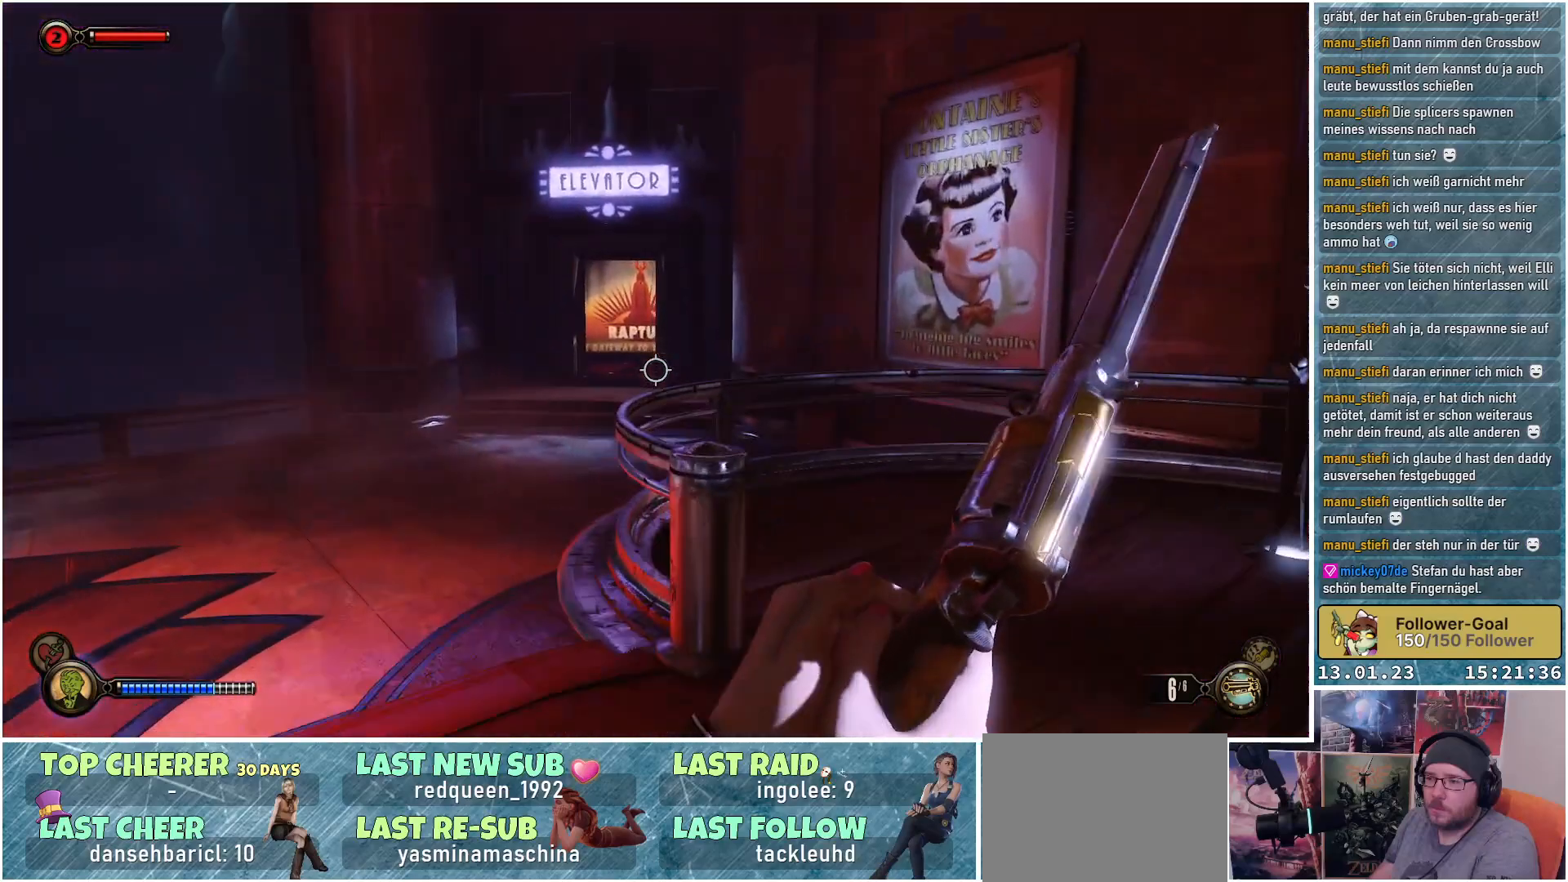
{"buttons": [], "left_stick": "up-left", "right_stick": "right", "events": []}
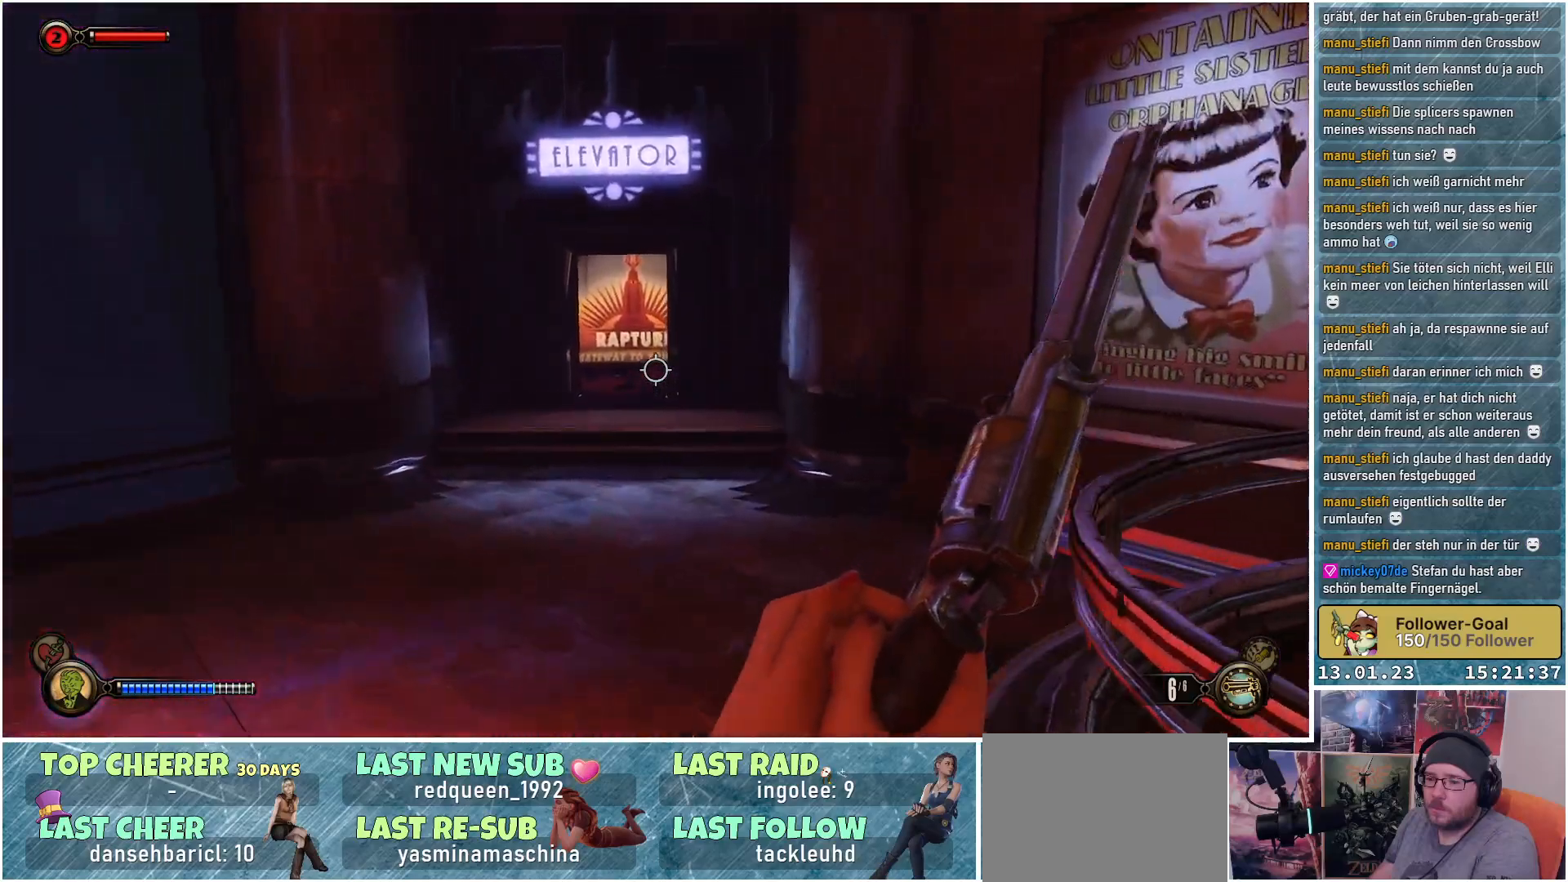
{"buttons": [], "left_stick": "up-left", "right_stick": "right", "events": []}
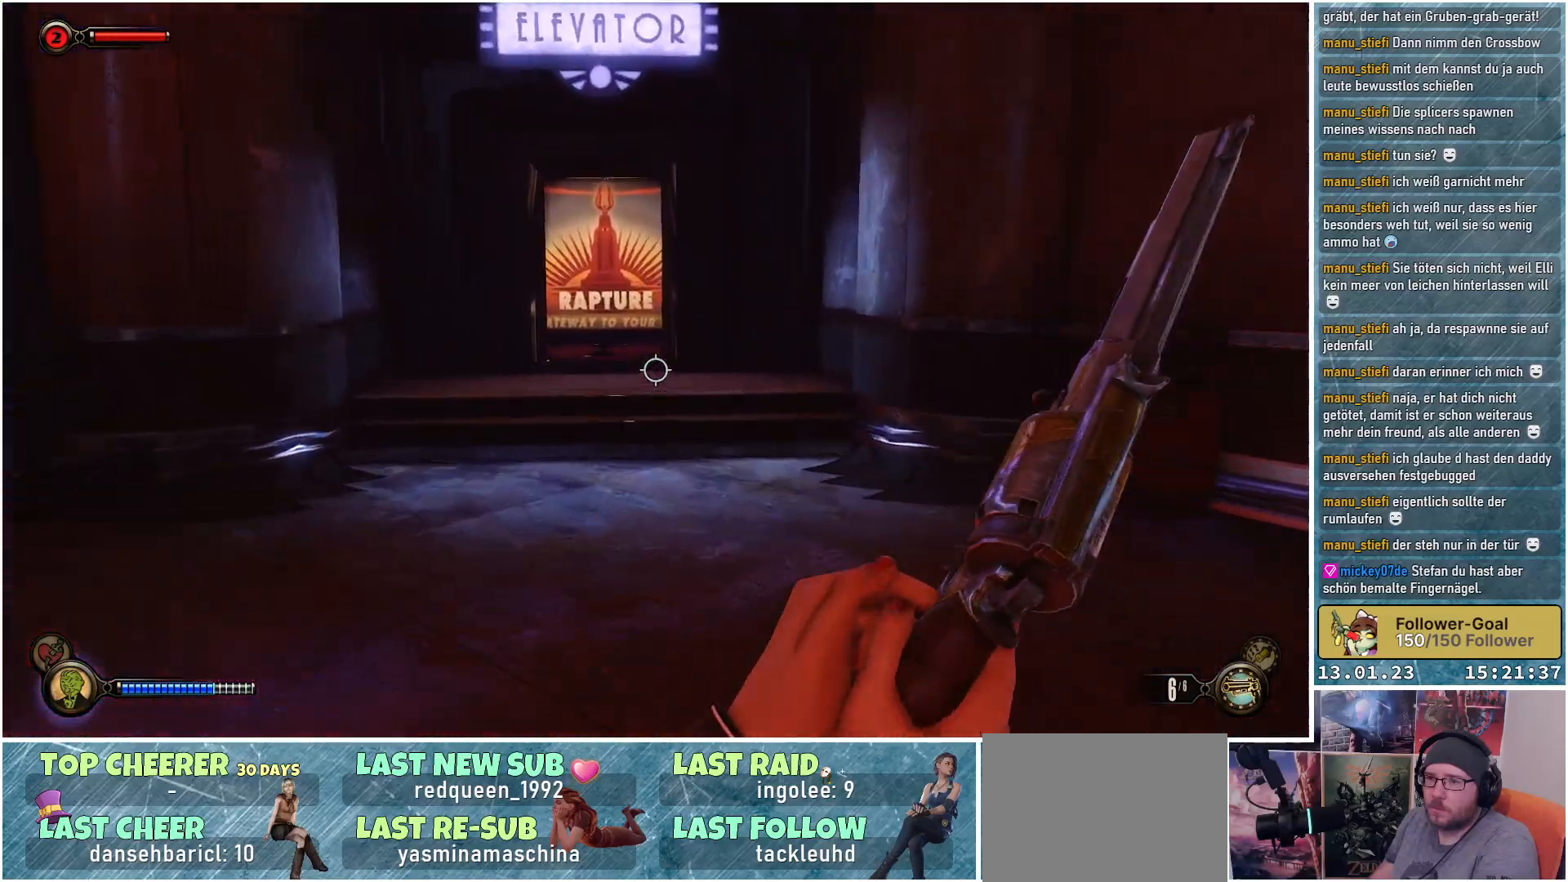
{"buttons": [], "left_stick": "up-left", "right_stick": "center", "events": [[350, "right_stick", "center"]]}
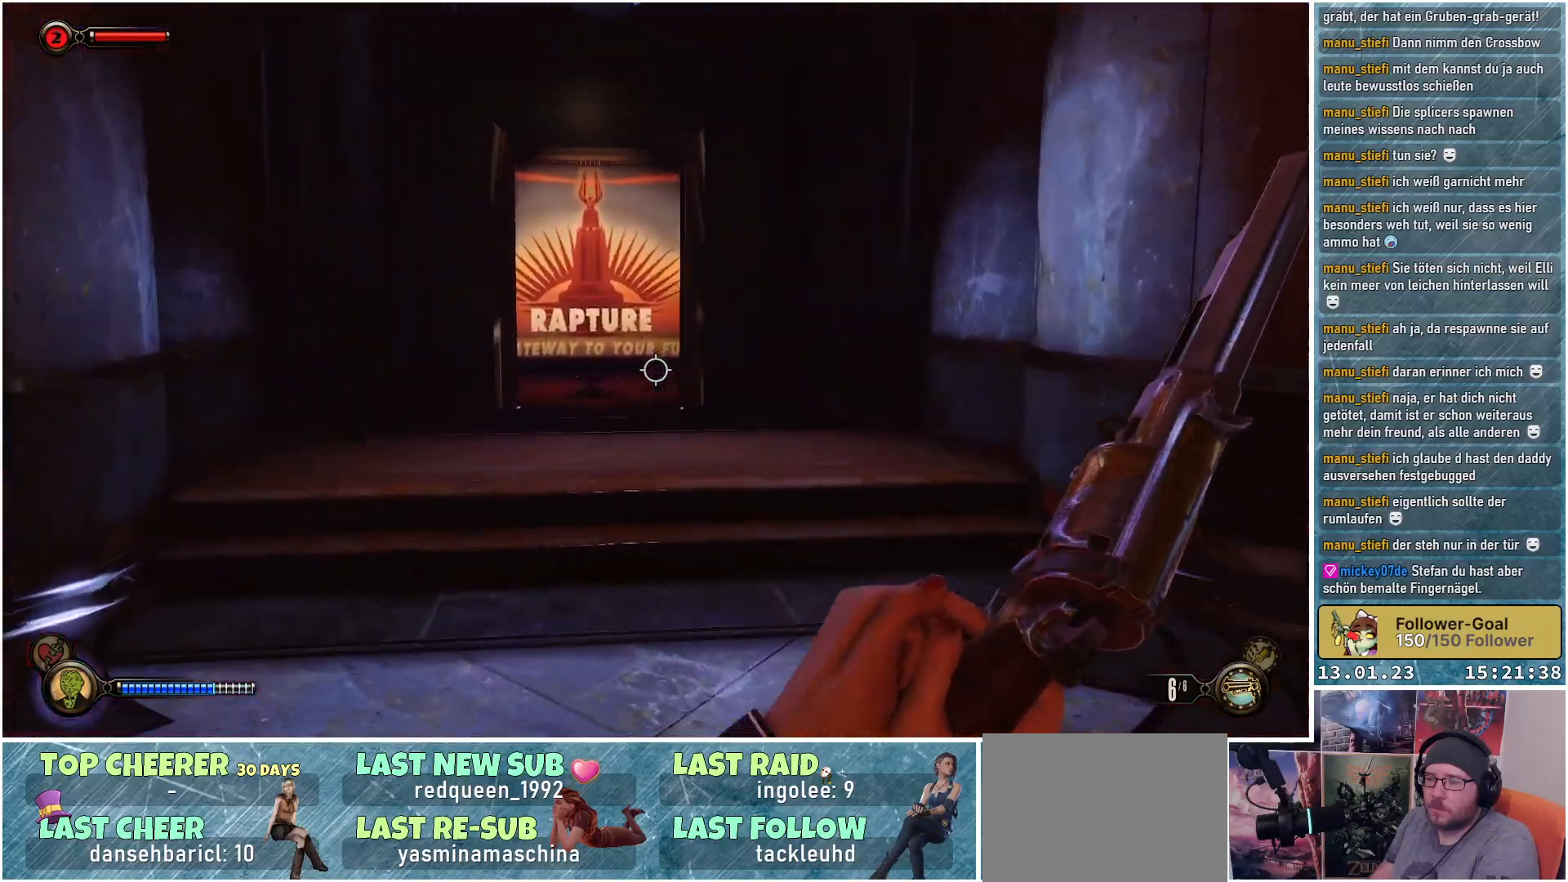
{"buttons": [], "left_stick": "up", "right_stick": "center", "events": [[267, "left_stick", "up"]]}
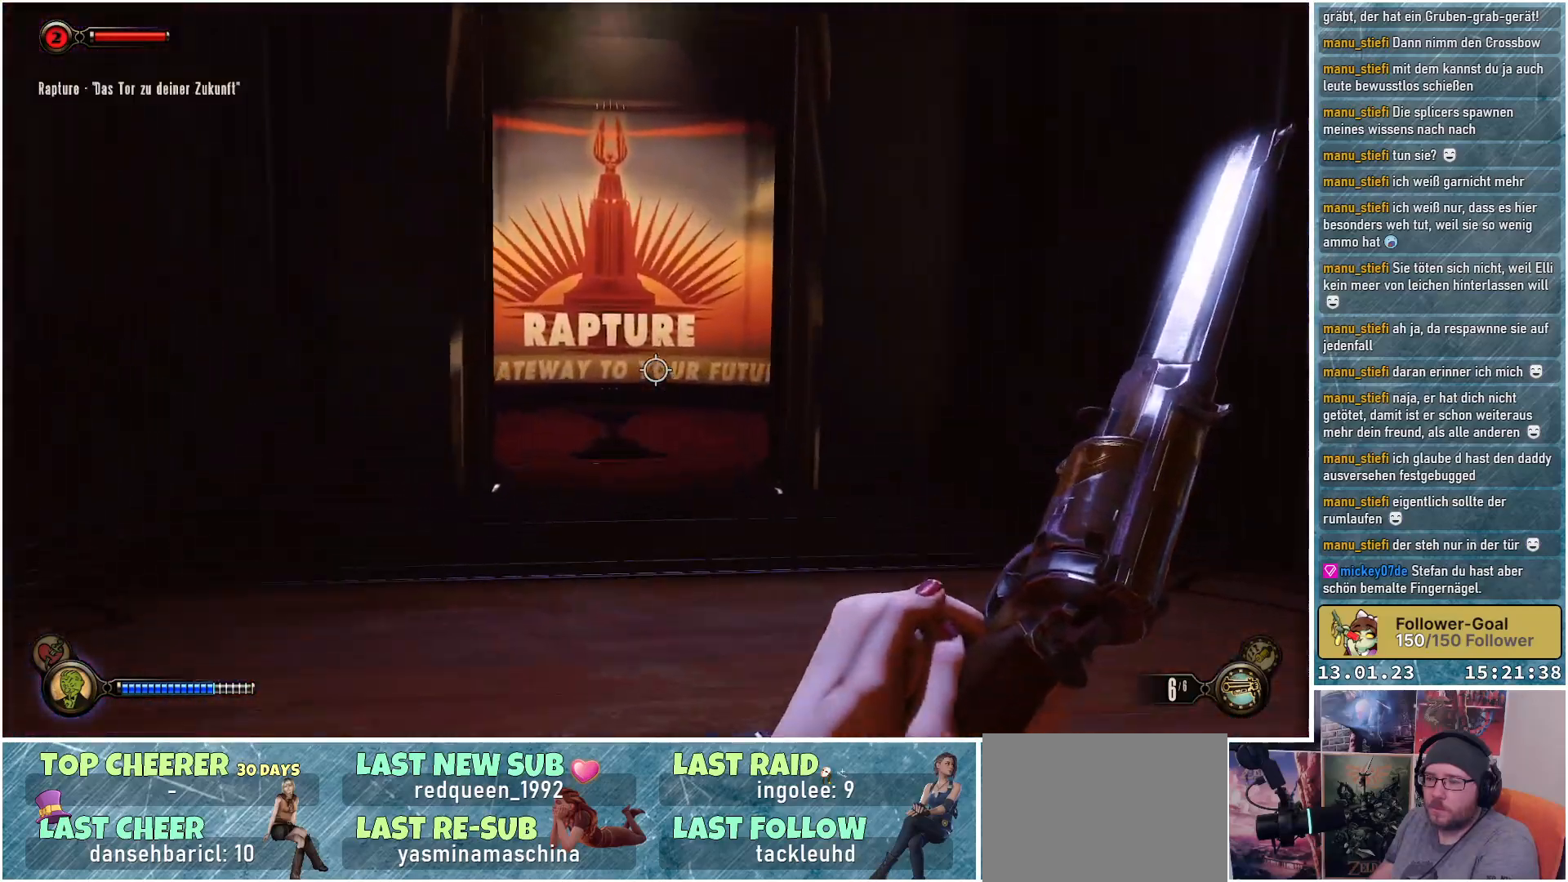
{"buttons": [], "left_stick": "up", "right_stick": "center", "events": []}
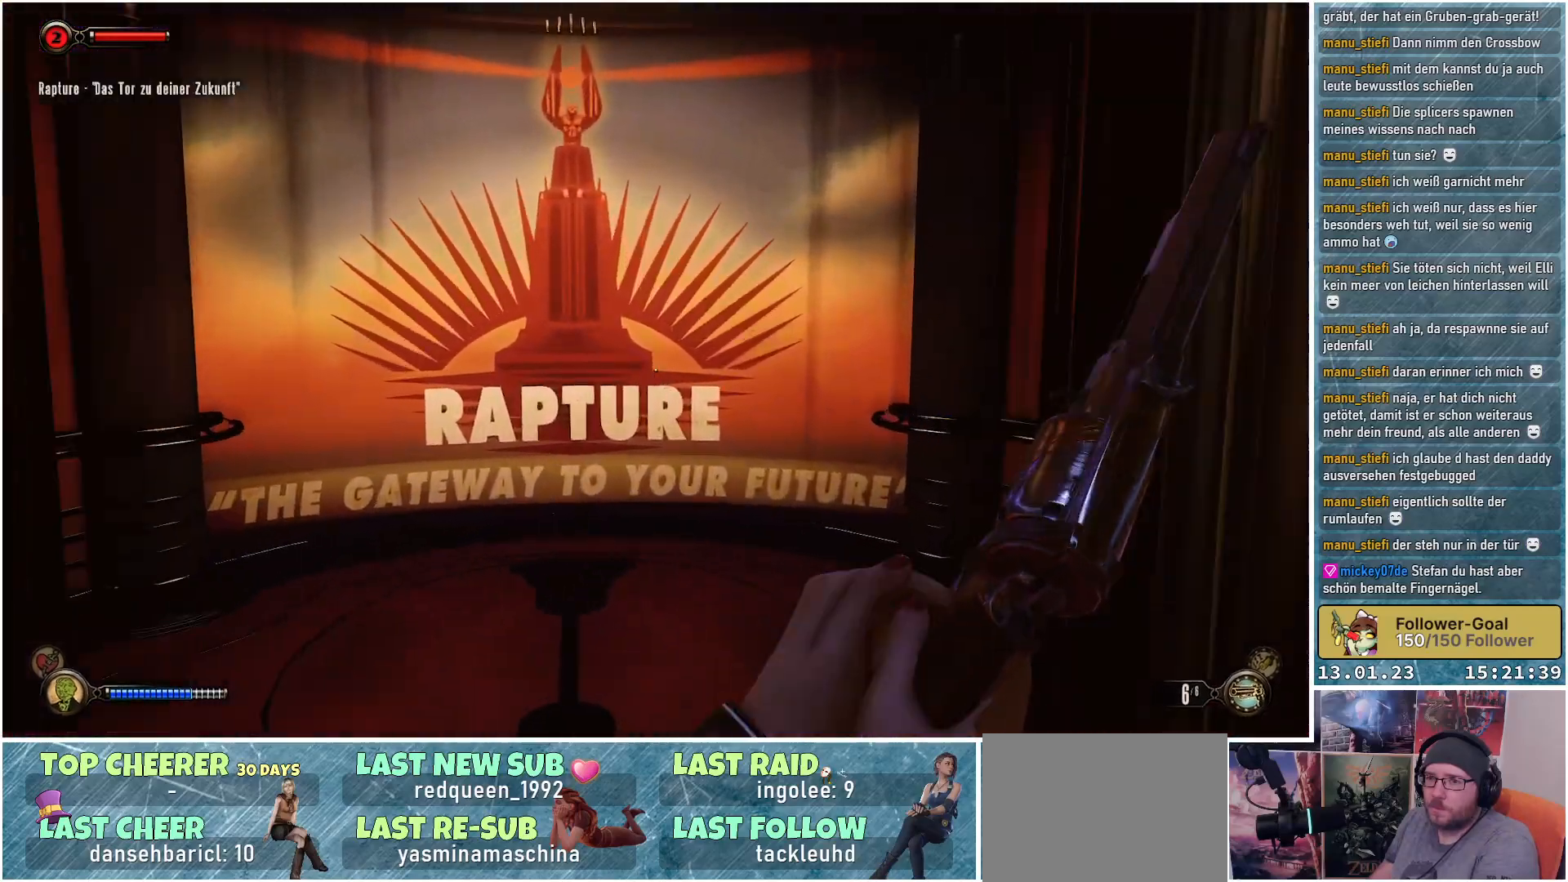
{"buttons": [], "left_stick": "up", "right_stick": "right", "events": [[84, "B", "down"], [167, "B", "up"], [501, "right_stick", "right"]]}
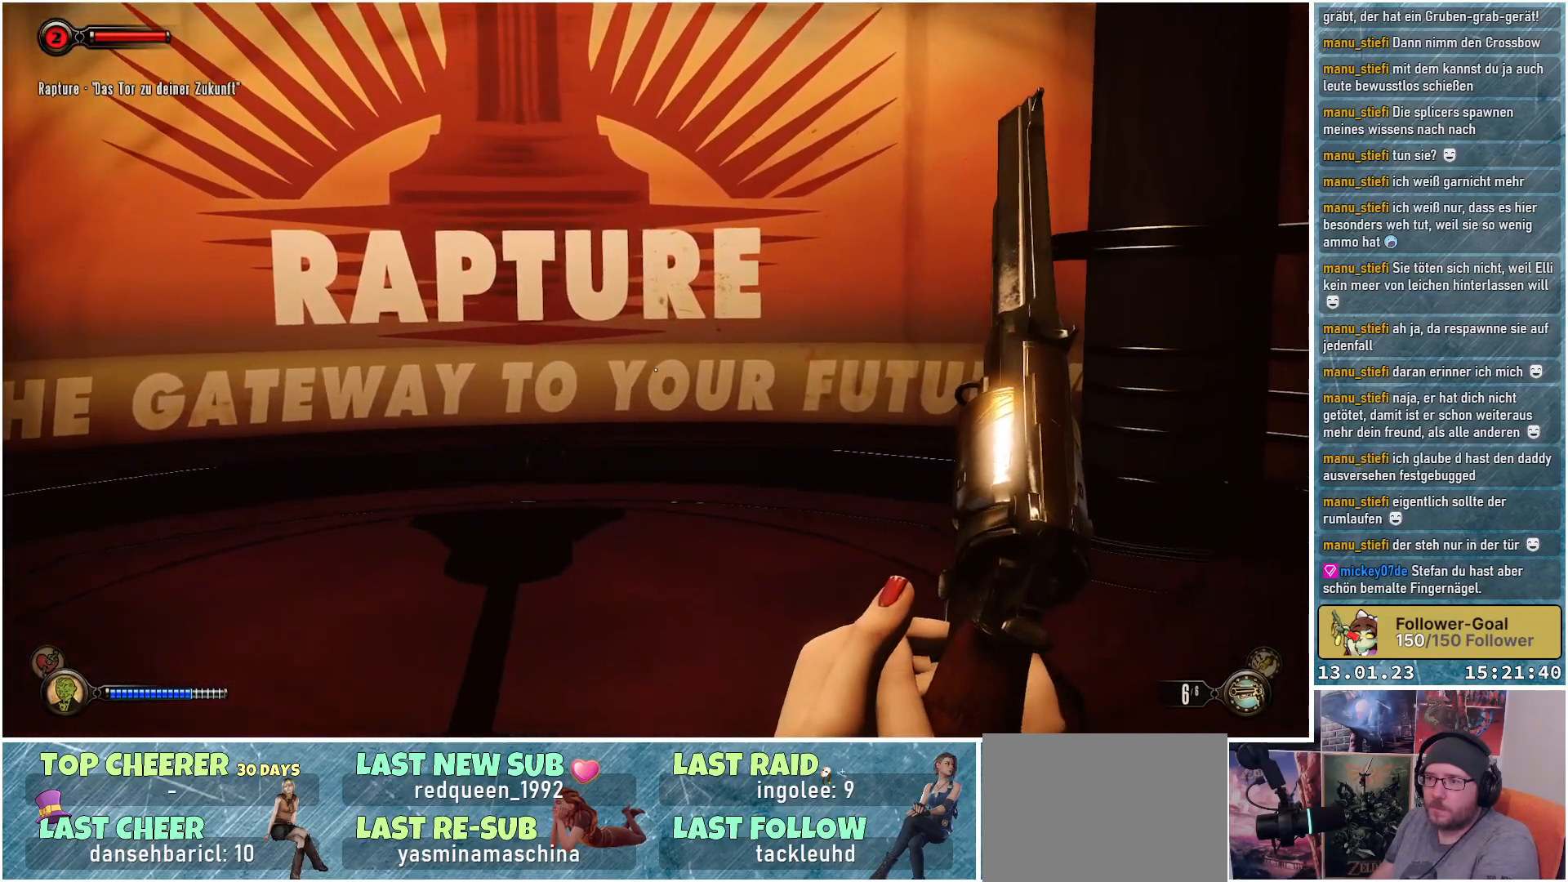
{"buttons": [], "left_stick": "up", "right_stick": "right", "events": [[83, "left_stick", "up-left"], [350, "left_stick", "up"]]}
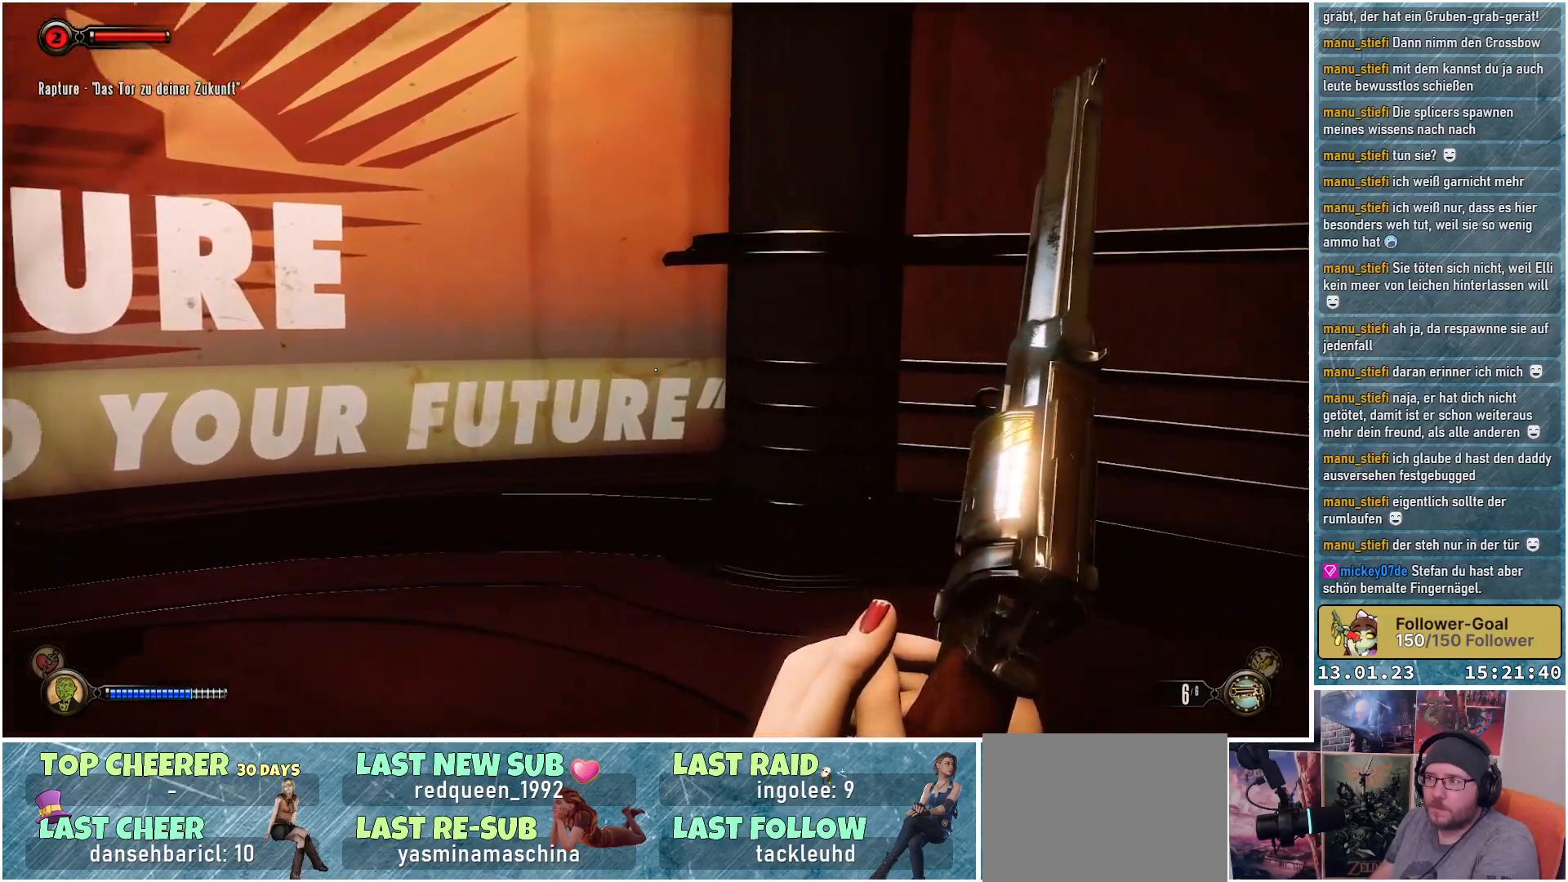
{"buttons": [], "left_stick": "up", "right_stick": "center", "events": [[284, "right_stick", "center"], [434, "B", "down"], [484, "B", "up"]]}
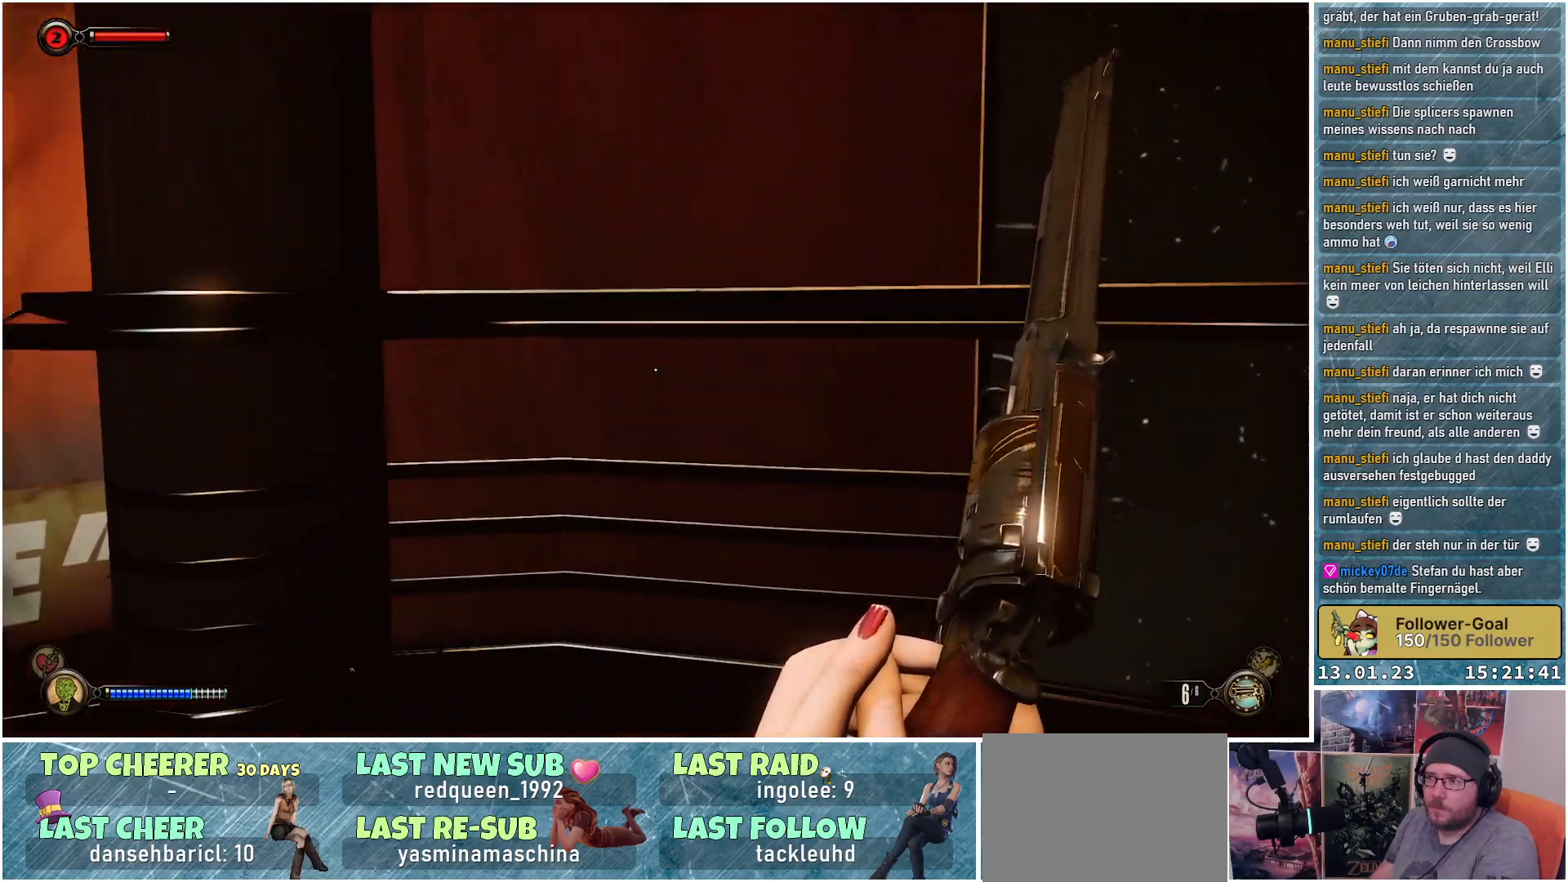
{"buttons": [], "left_stick": "down", "right_stick": "right", "events": [[150, "left_stick", "center"], [217, "right_stick", "right"], [234, "left_stick", "down"]]}
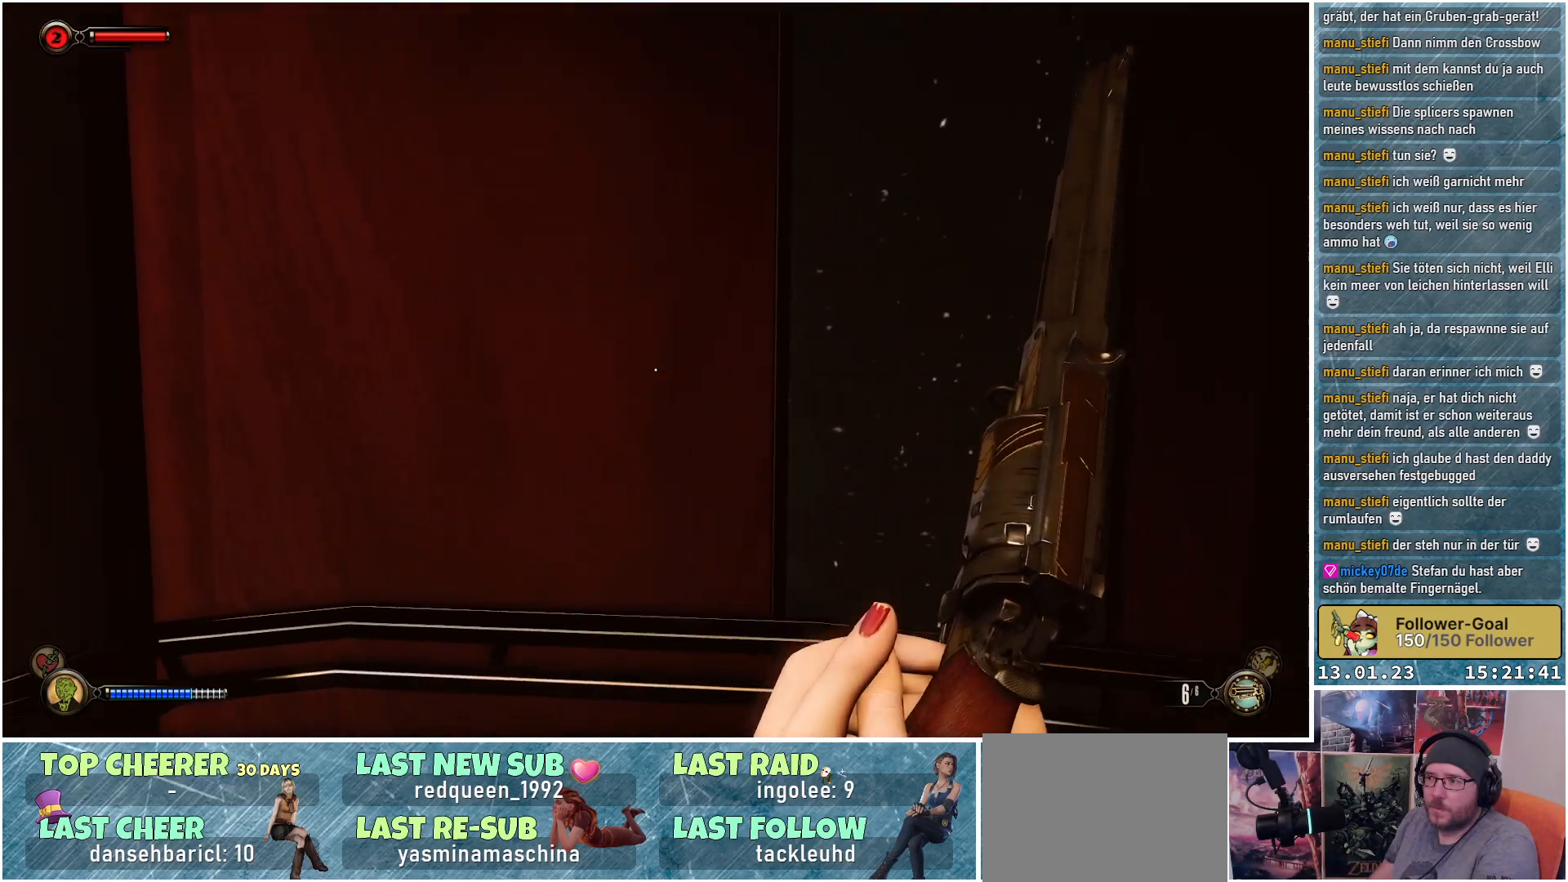
{"buttons": [], "left_stick": "down", "right_stick": "right", "events": []}
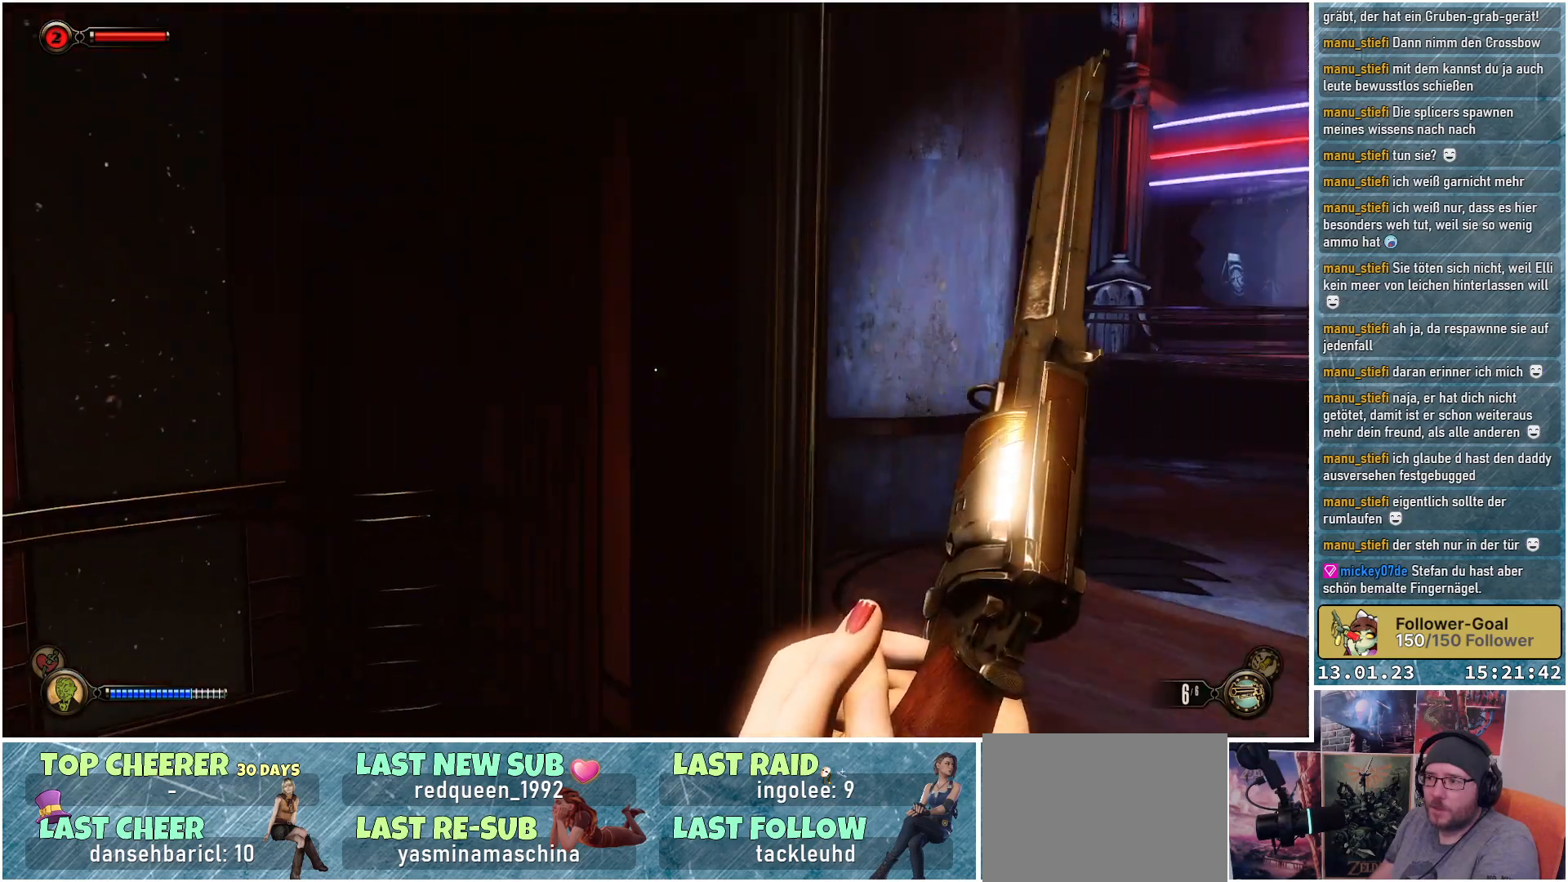
{"buttons": [], "left_stick": "down-left", "right_stick": "right", "events": [[484, "left_stick", "down-left"]]}
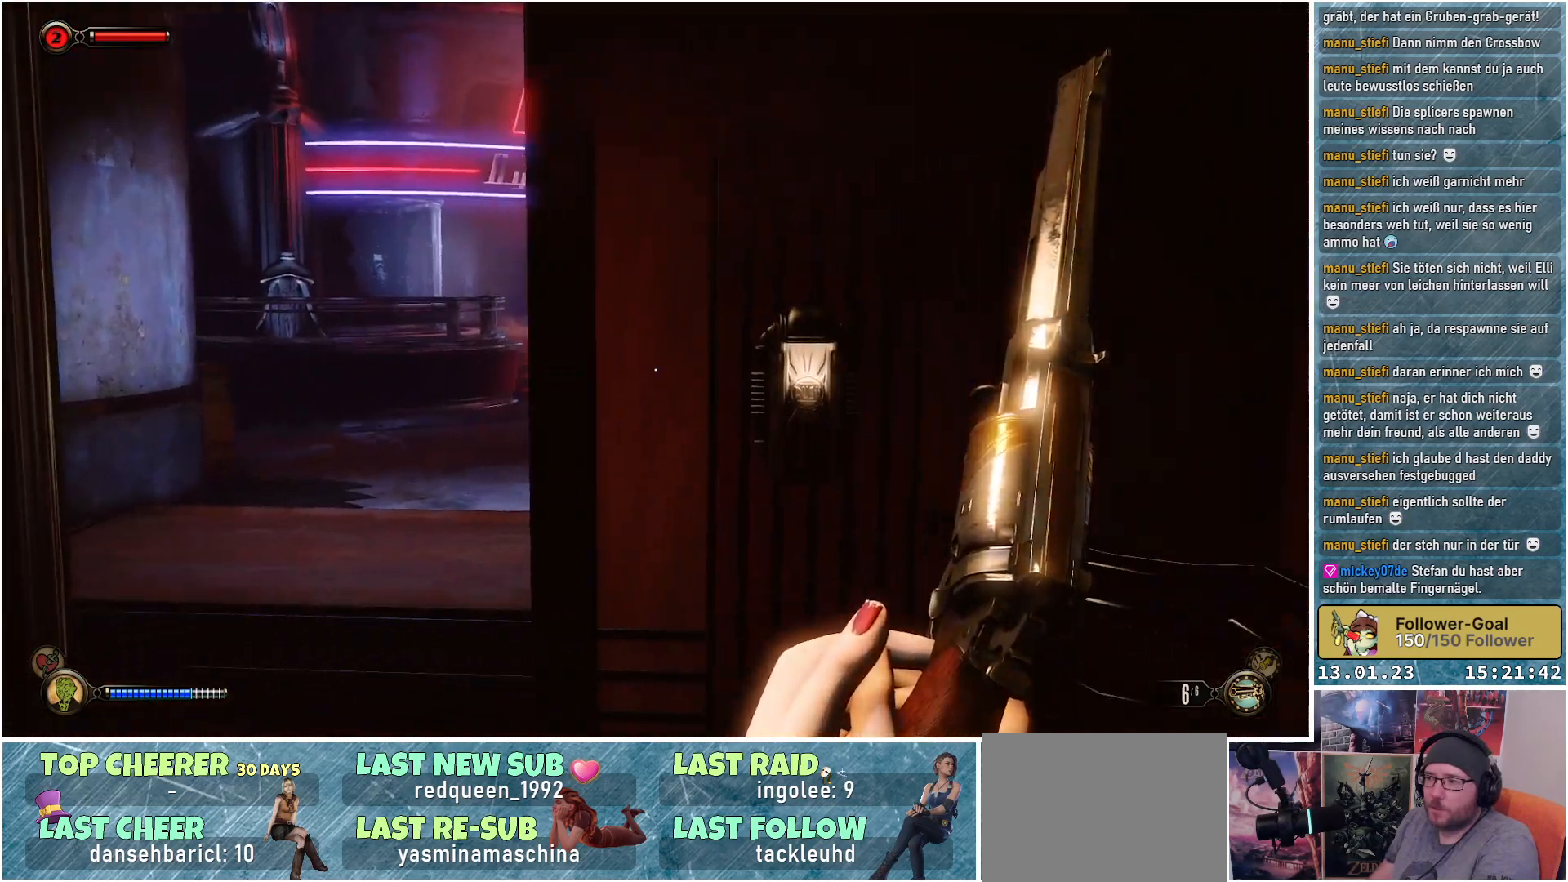
{"buttons": [], "left_stick": "up", "right_stick": "center", "events": [[51, "right_stick", "down-right"], [134, "left_stick", "left"], [284, "right_stick", "center"], [301, "left_stick", "up"]]}
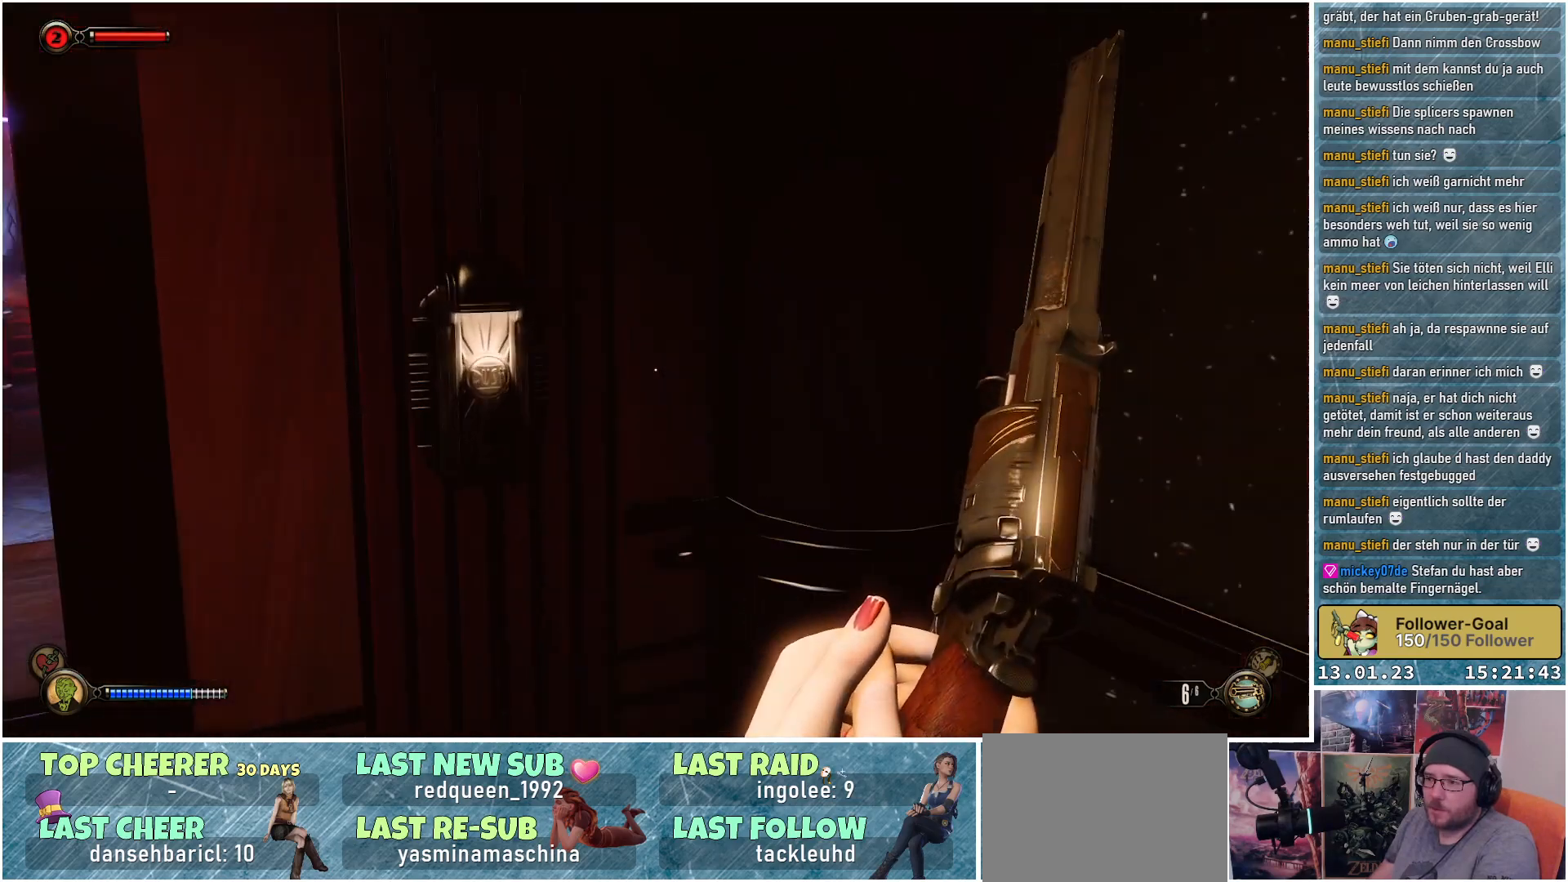
{"buttons": ["X"], "left_stick": "center", "right_stick": "center", "events": [[100, "left_stick", "up-left"], [167, "X", "down"], [200, "left_stick", "center"]]}
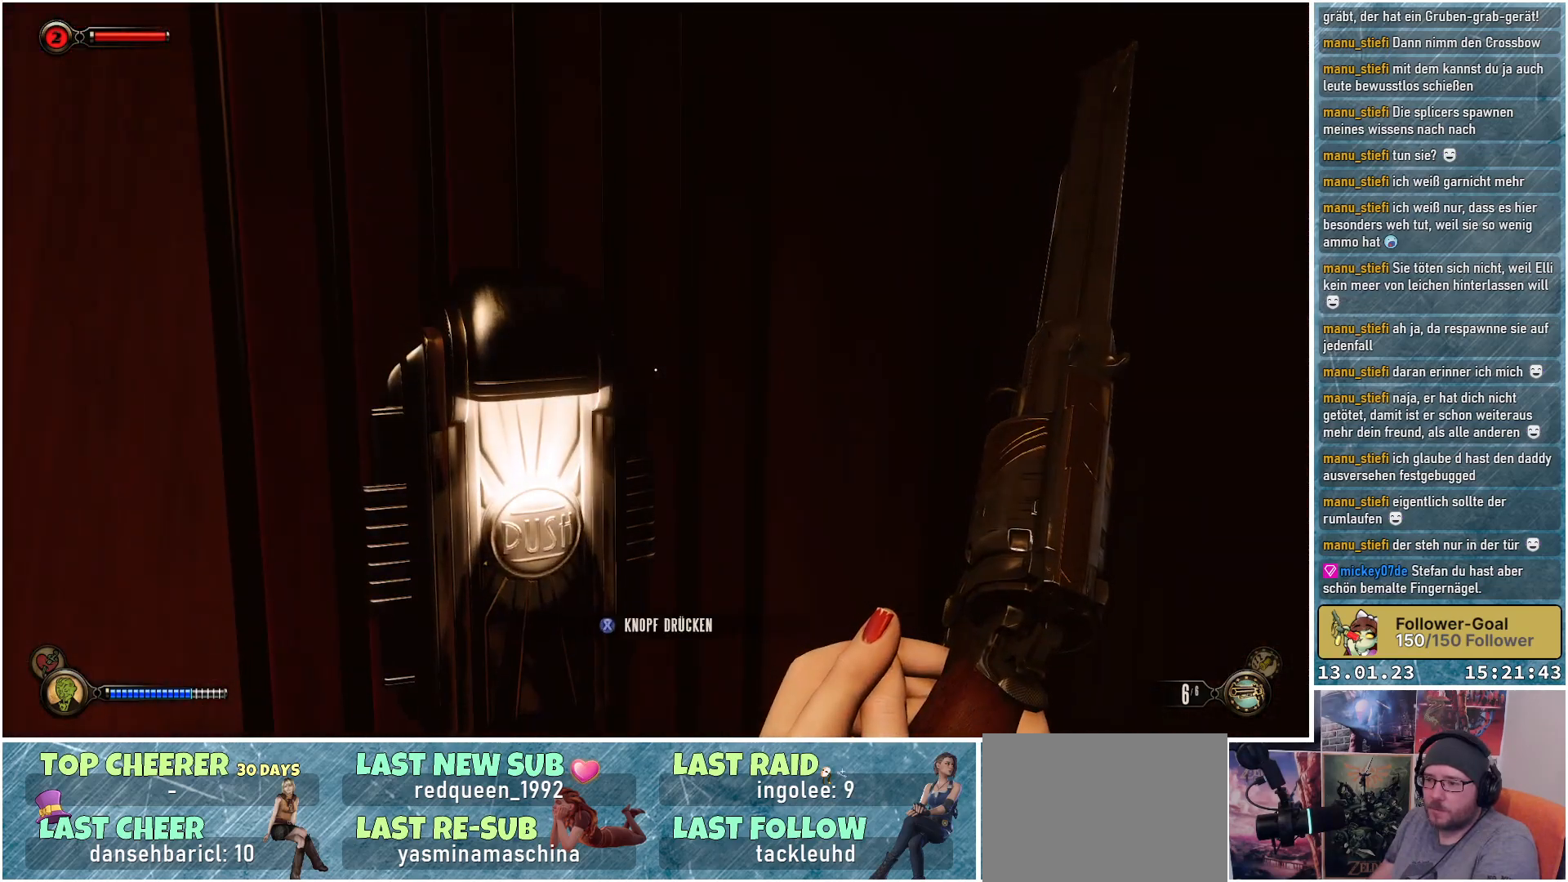
{"buttons": ["X"], "left_stick": "center", "right_stick": "center", "events": []}
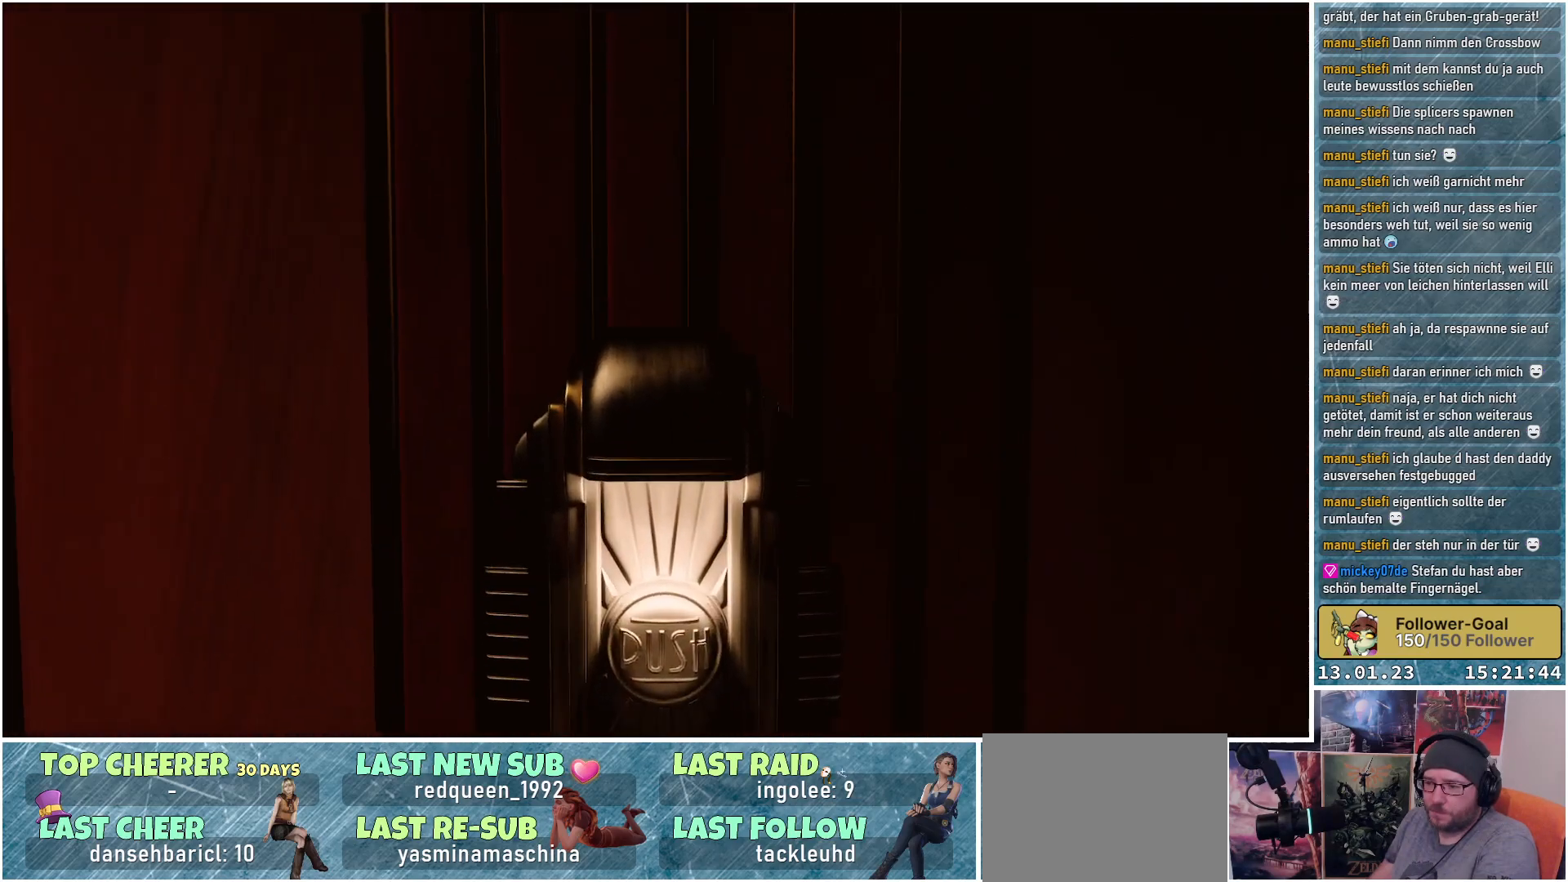
{"buttons": [], "left_stick": "center", "right_stick": "center", "events": [[50, "X", "up"]]}
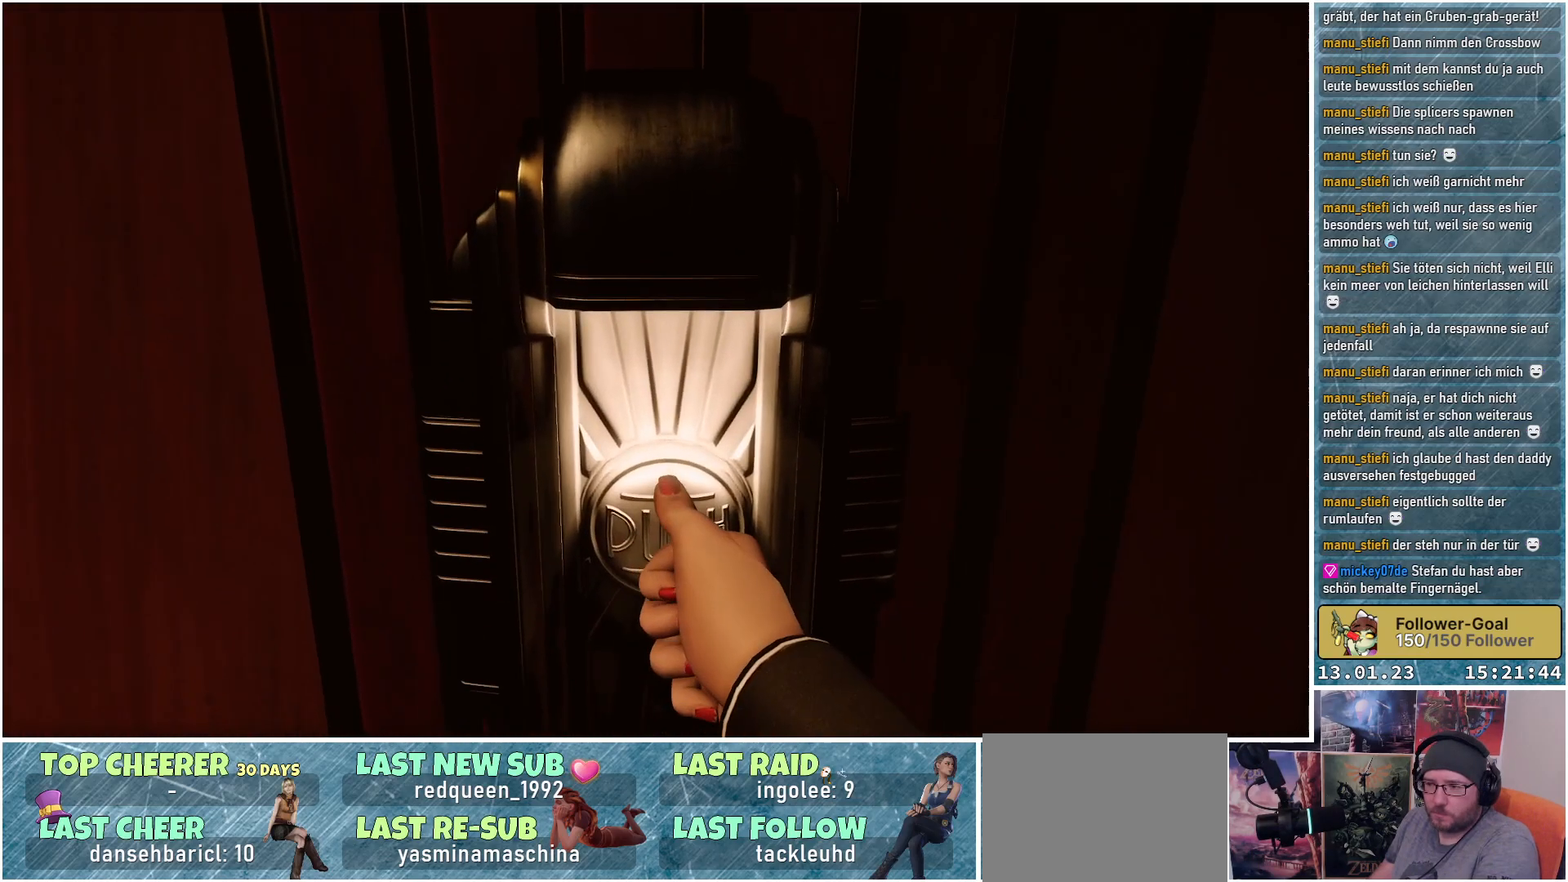
{"buttons": [], "left_stick": "center", "right_stick": "center", "events": []}
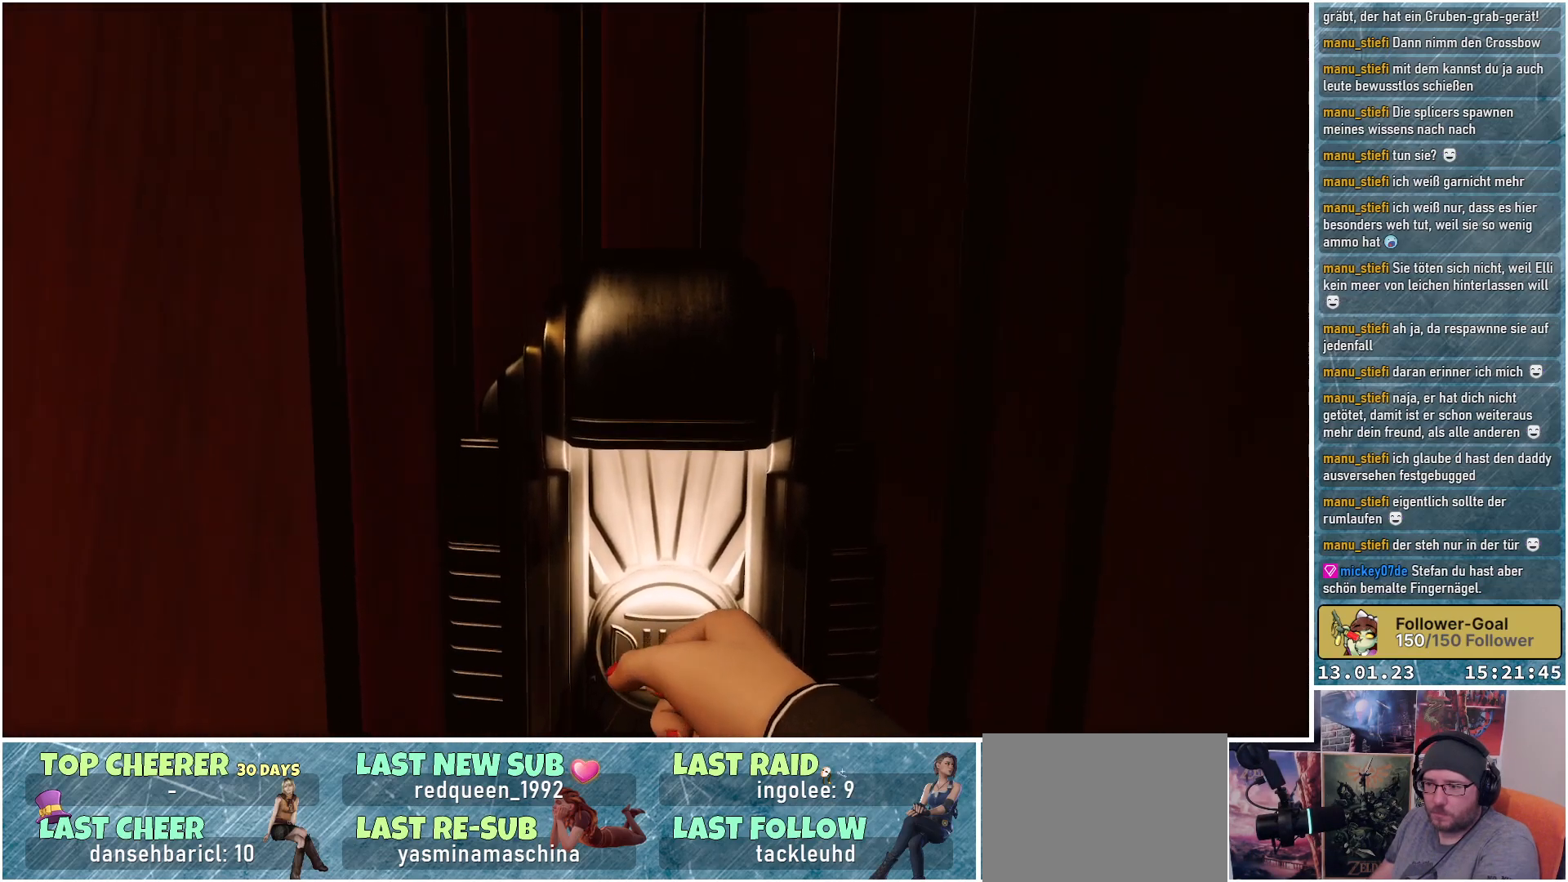
{"buttons": [], "left_stick": "center", "right_stick": "center", "events": []}
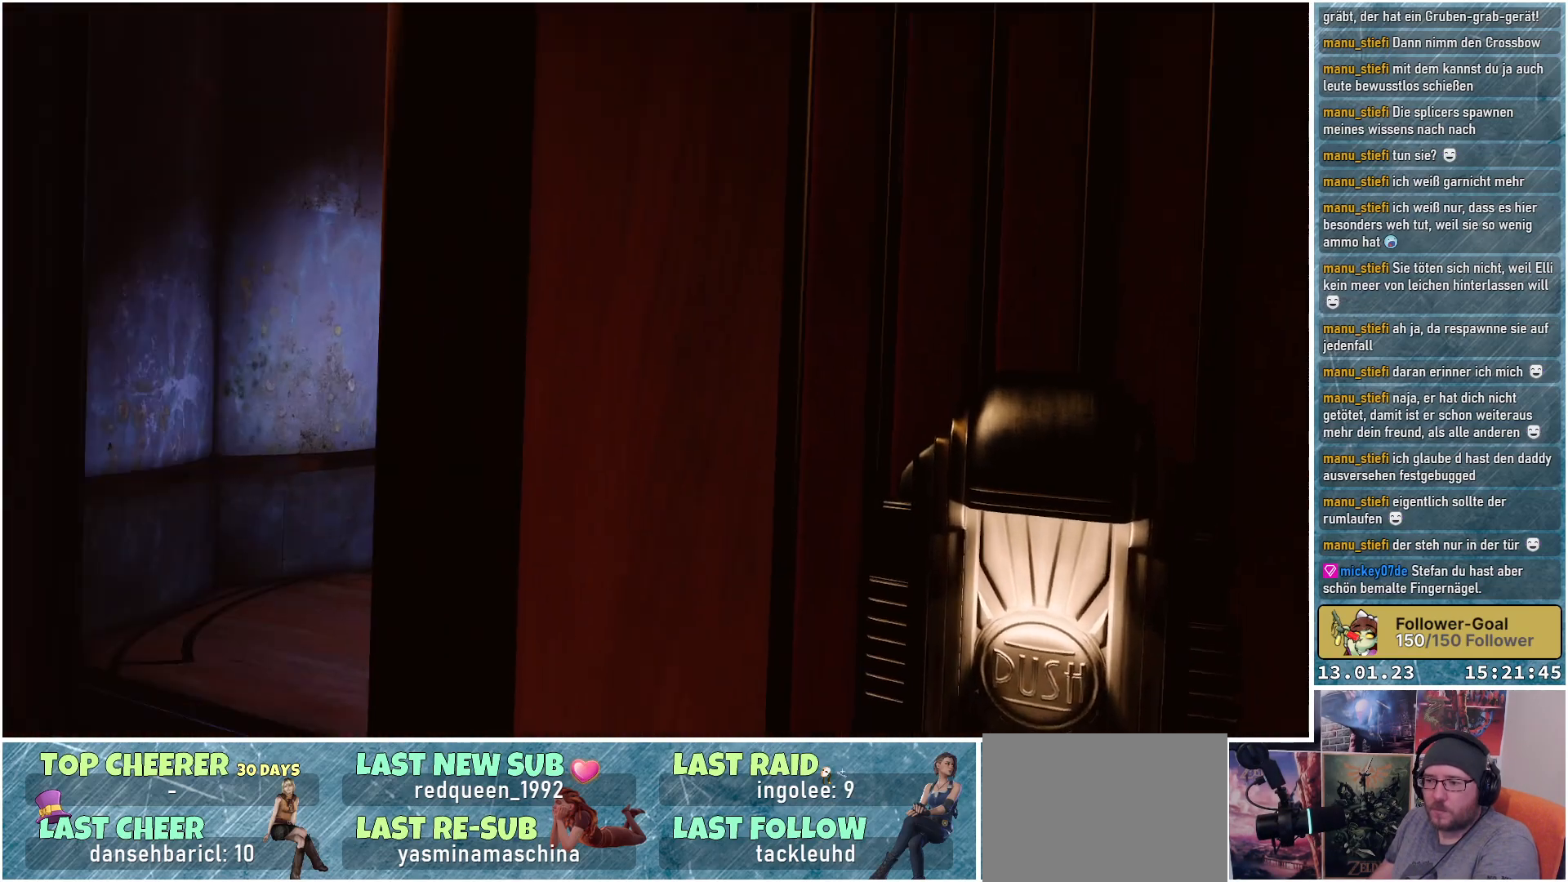
{"buttons": [], "left_stick": "center", "right_stick": "center", "events": [[101, "left_stick", "down"], [217, "left_stick", "down-left"], [418, "left_stick", "center"]]}
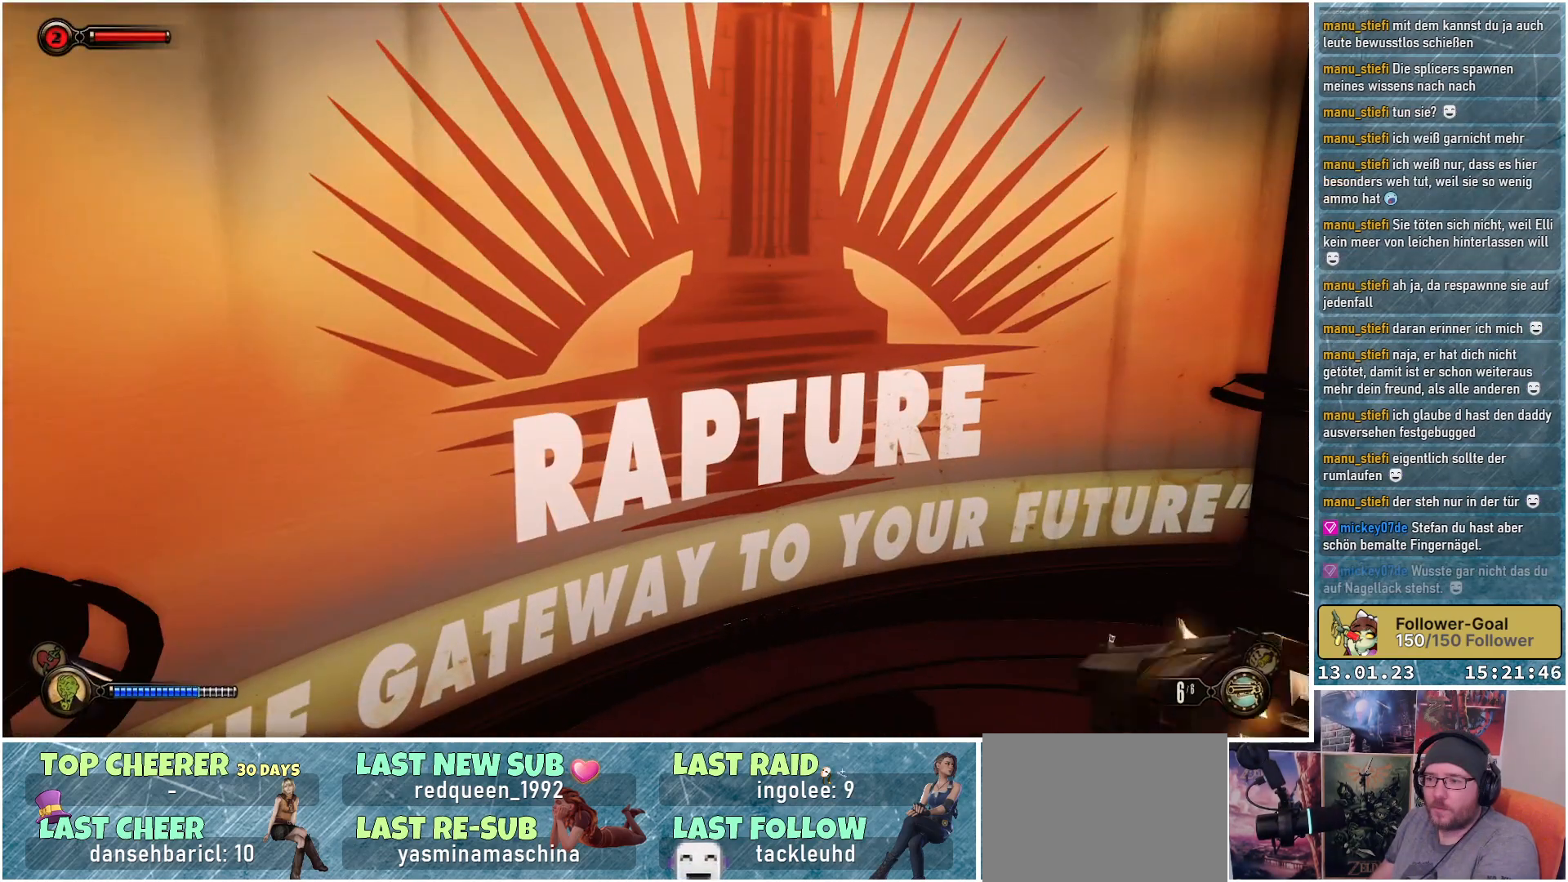
{"buttons": [], "left_stick": "center", "right_stick": "right", "events": [[267, "right_stick", "right"]]}
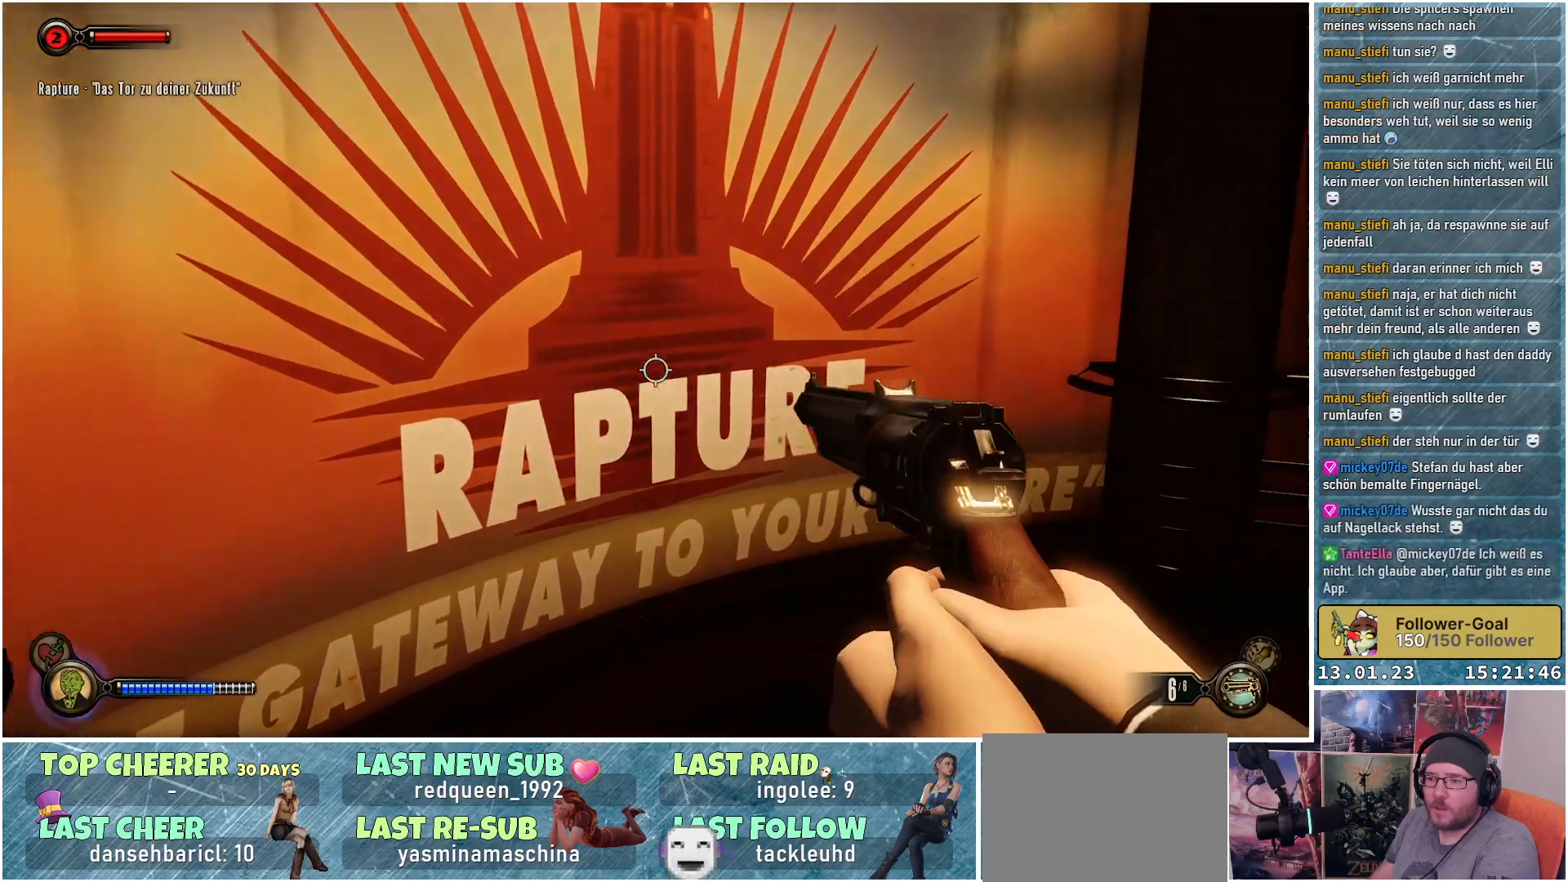
{"buttons": [], "left_stick": "up-left", "right_stick": "right", "events": [[201, "left_stick", "up-left"]]}
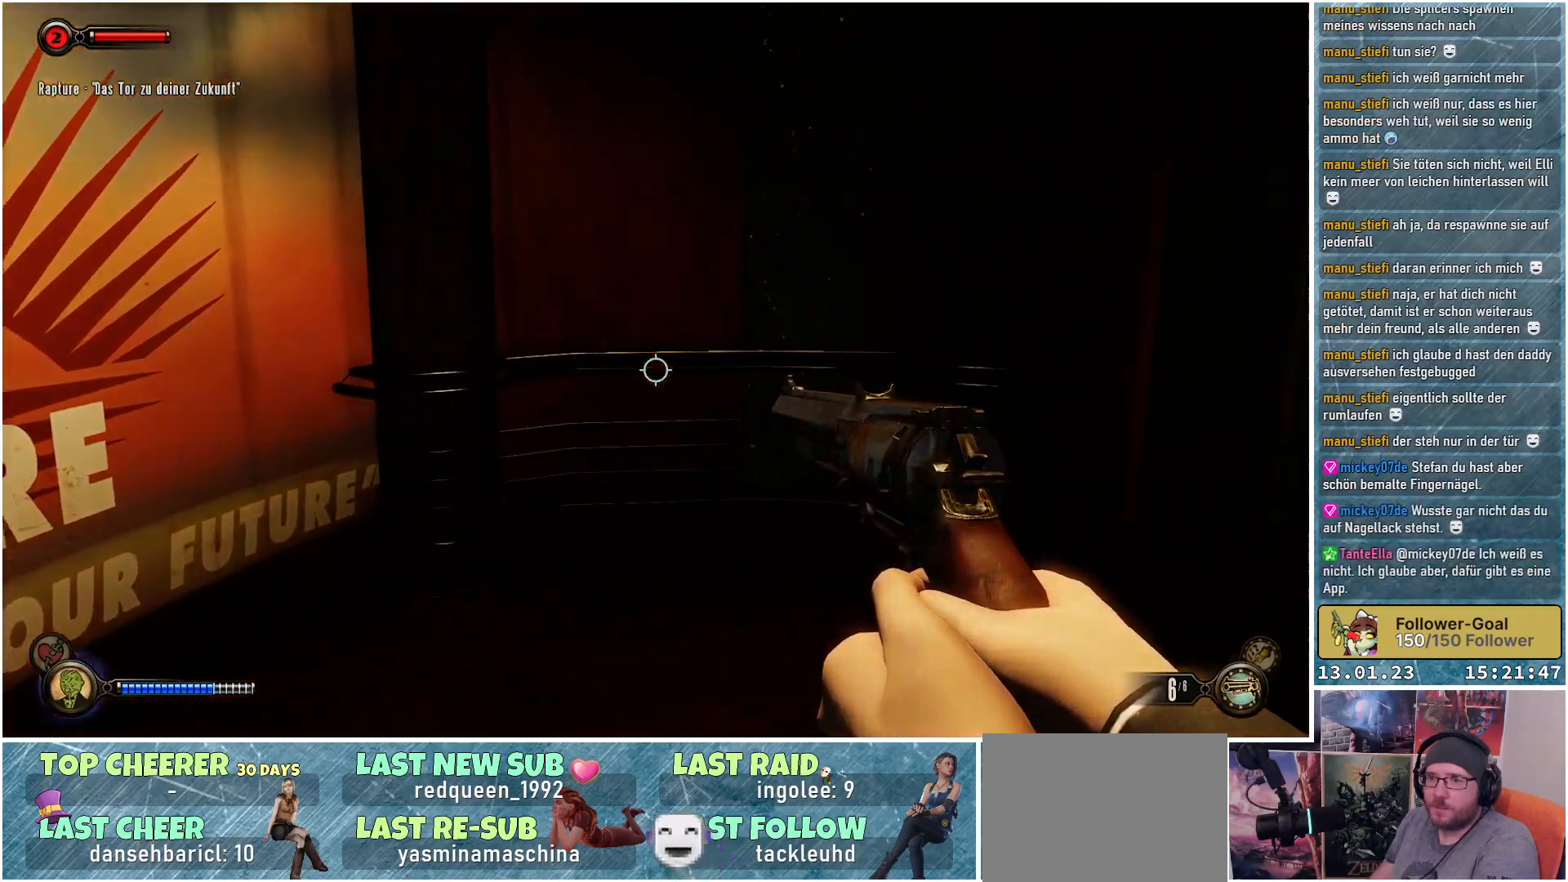
{"buttons": [], "left_stick": "up-left", "right_stick": "right", "events": []}
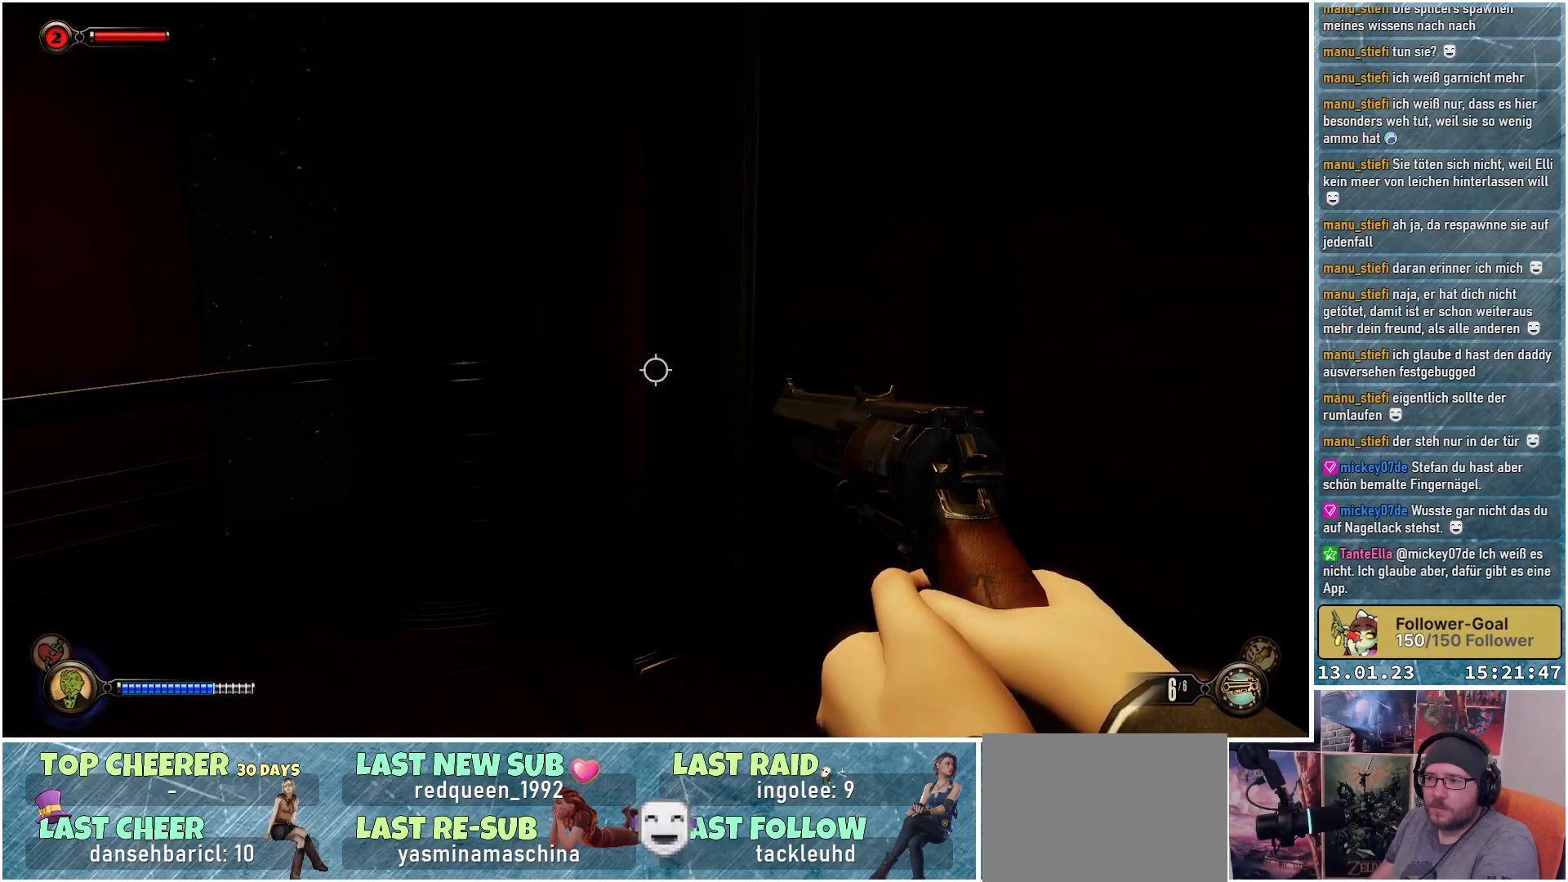
{"buttons": [], "left_stick": "up", "right_stick": "right", "events": [[317, "left_stick", "up"]]}
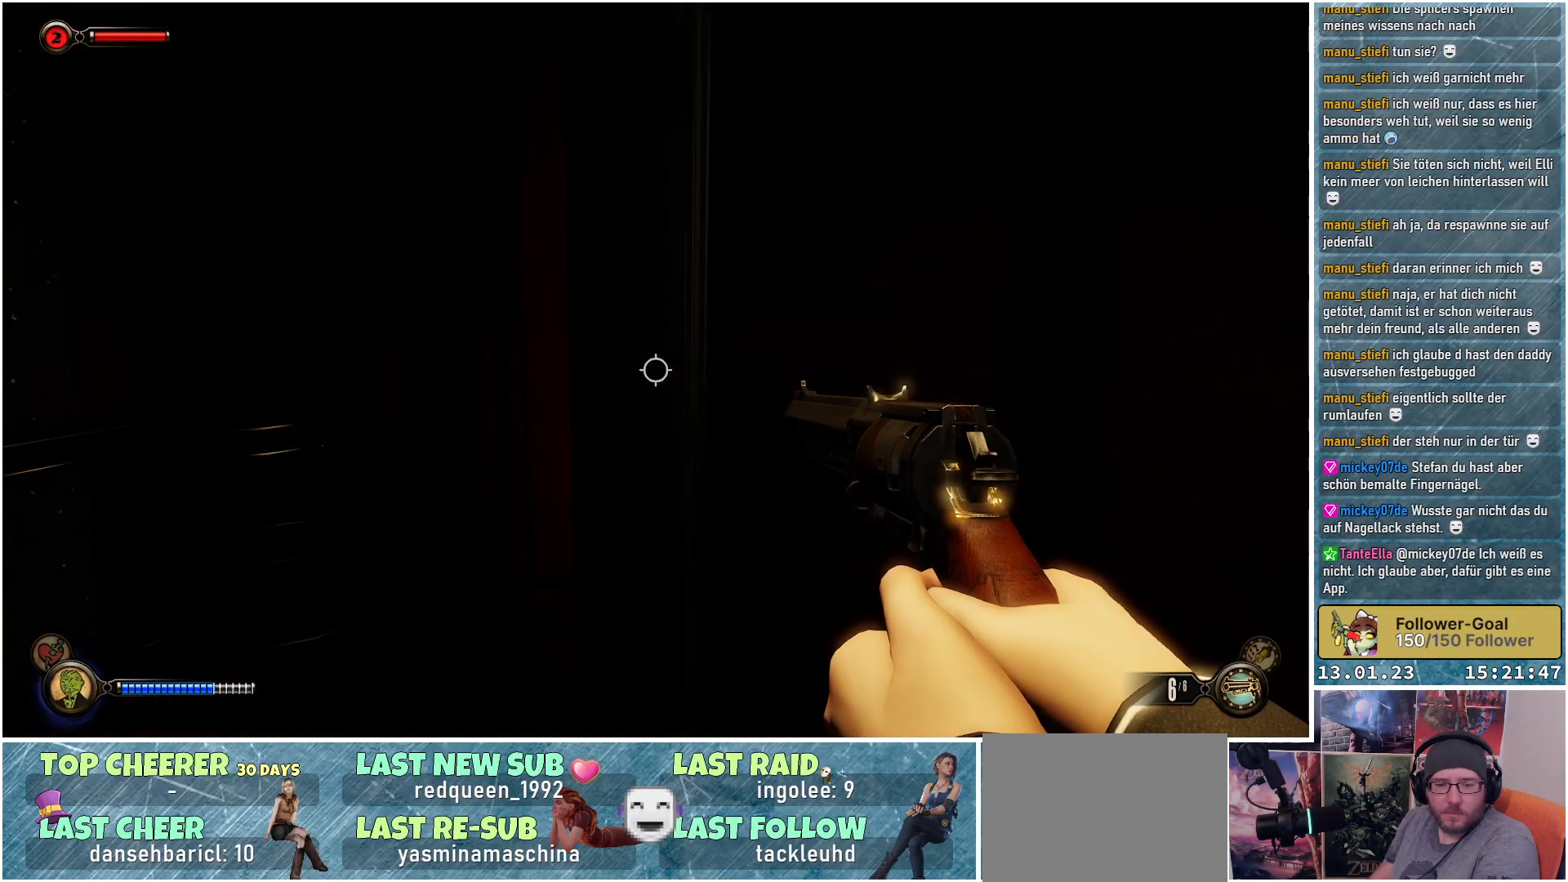
{"buttons": [], "left_stick": "center", "right_stick": "up-right", "events": [[150, "left_stick", "center"], [401, "right_stick", "up-right"]]}
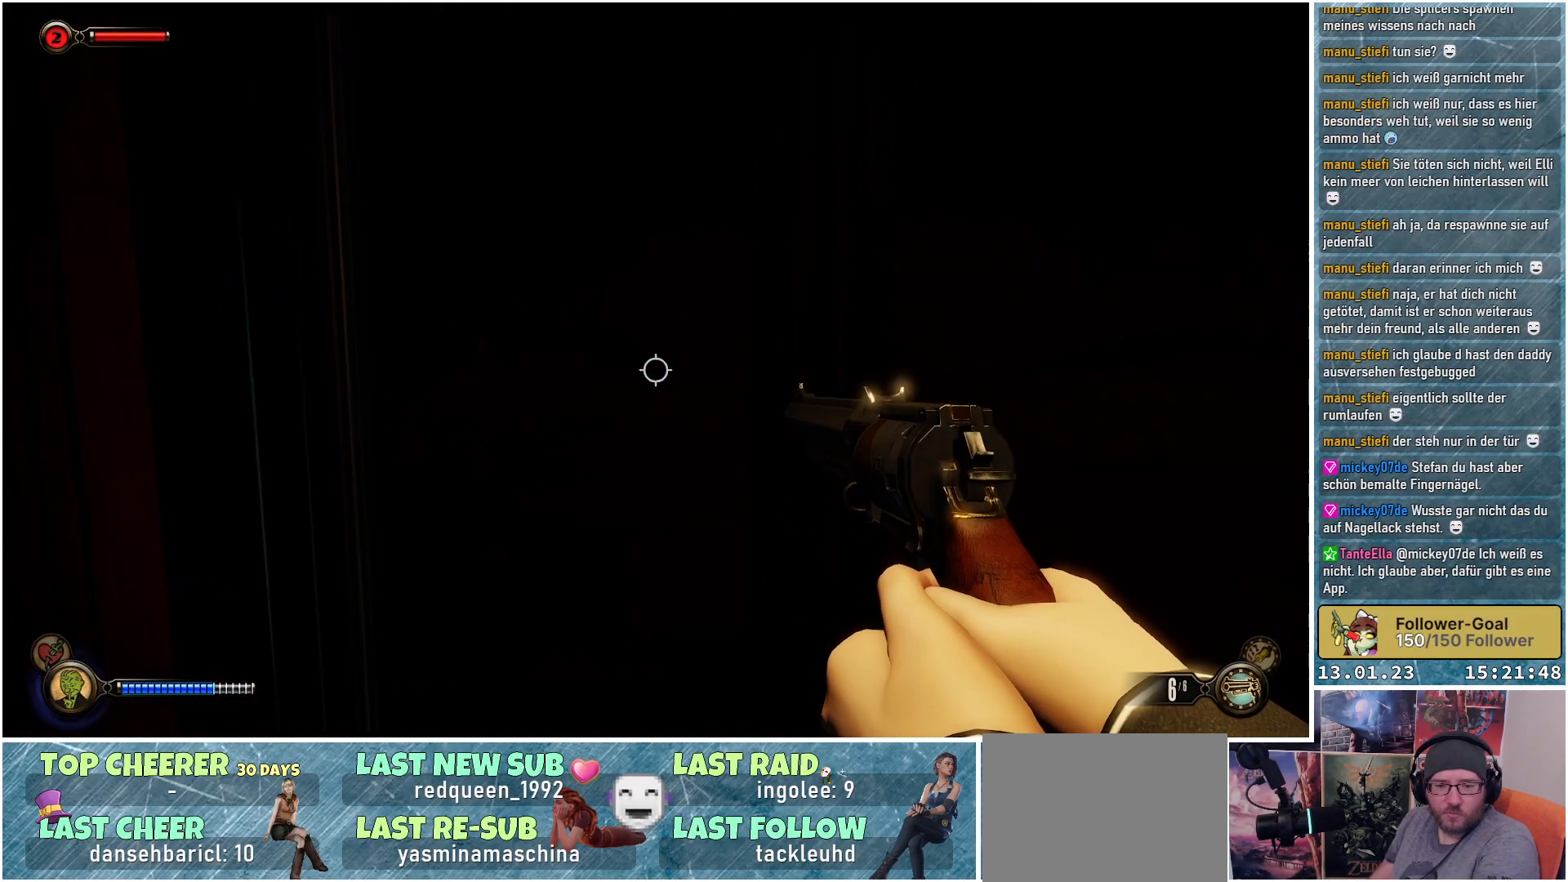
{"buttons": [], "left_stick": "center", "right_stick": "center", "events": [[83, "right_stick", "center"]]}